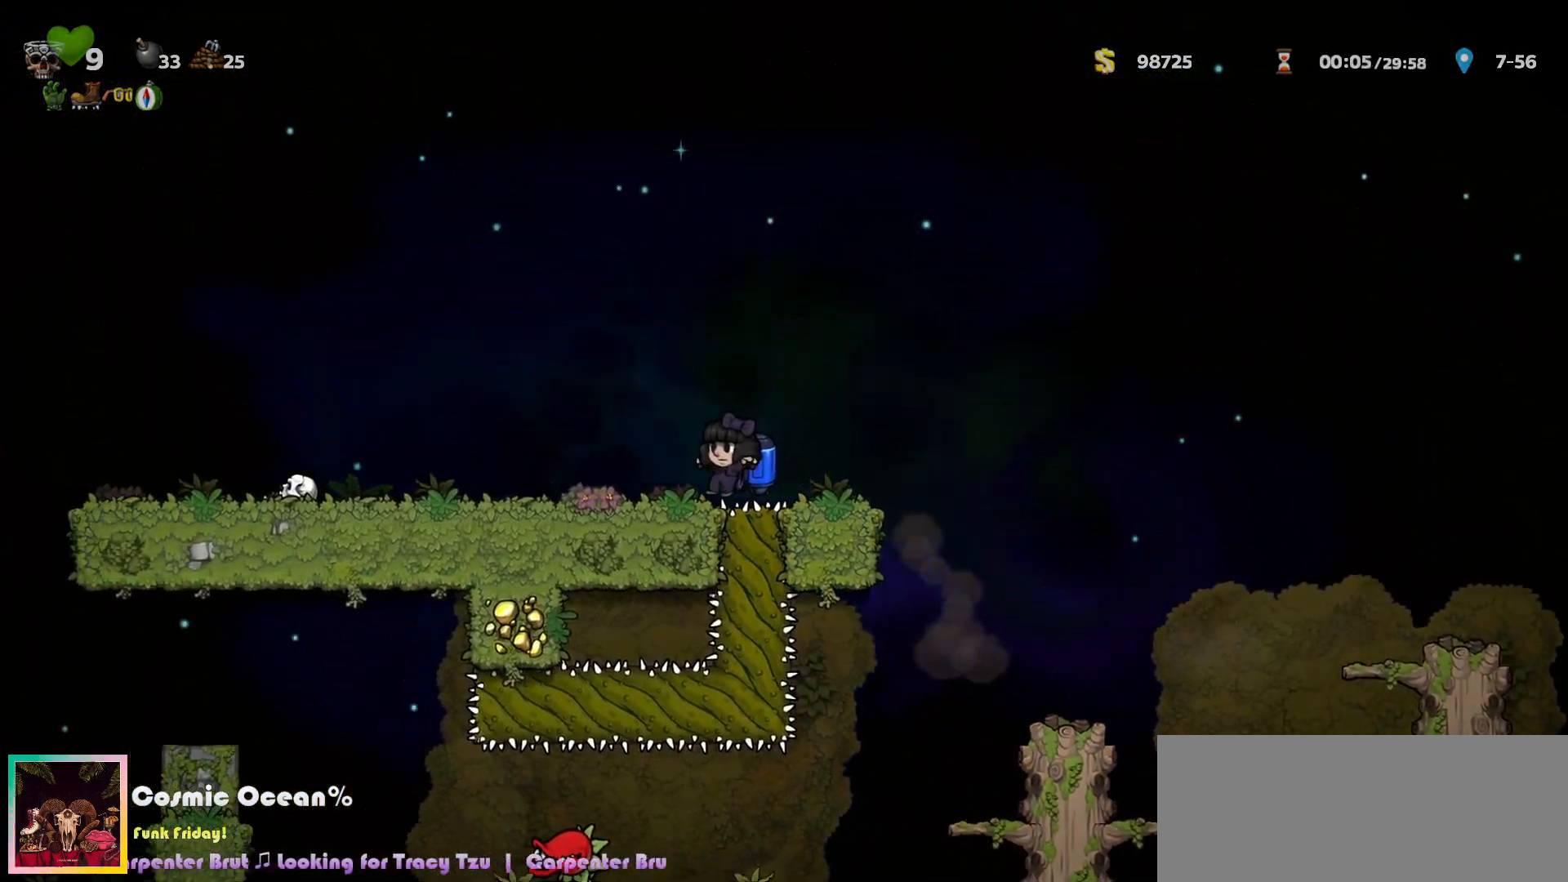
Gameplay with keyboard; each line is a JSON object with the keys held at the frame after it. "events" lists presses ("down") and releases ("up") of "a", "c", "ctrl", "d", "down", "f", "left", "right", "s", "shift", "space", "tab", "up", "v", "x" and "z" between this image and that frame as [ms after this image, input, new state], when the widget could be followed in between. No other keys are recorded. Mouse input is not recorded.
{"keys": ["left"], "events": [[267, "a", "down"], [333, "a", "up"]]}
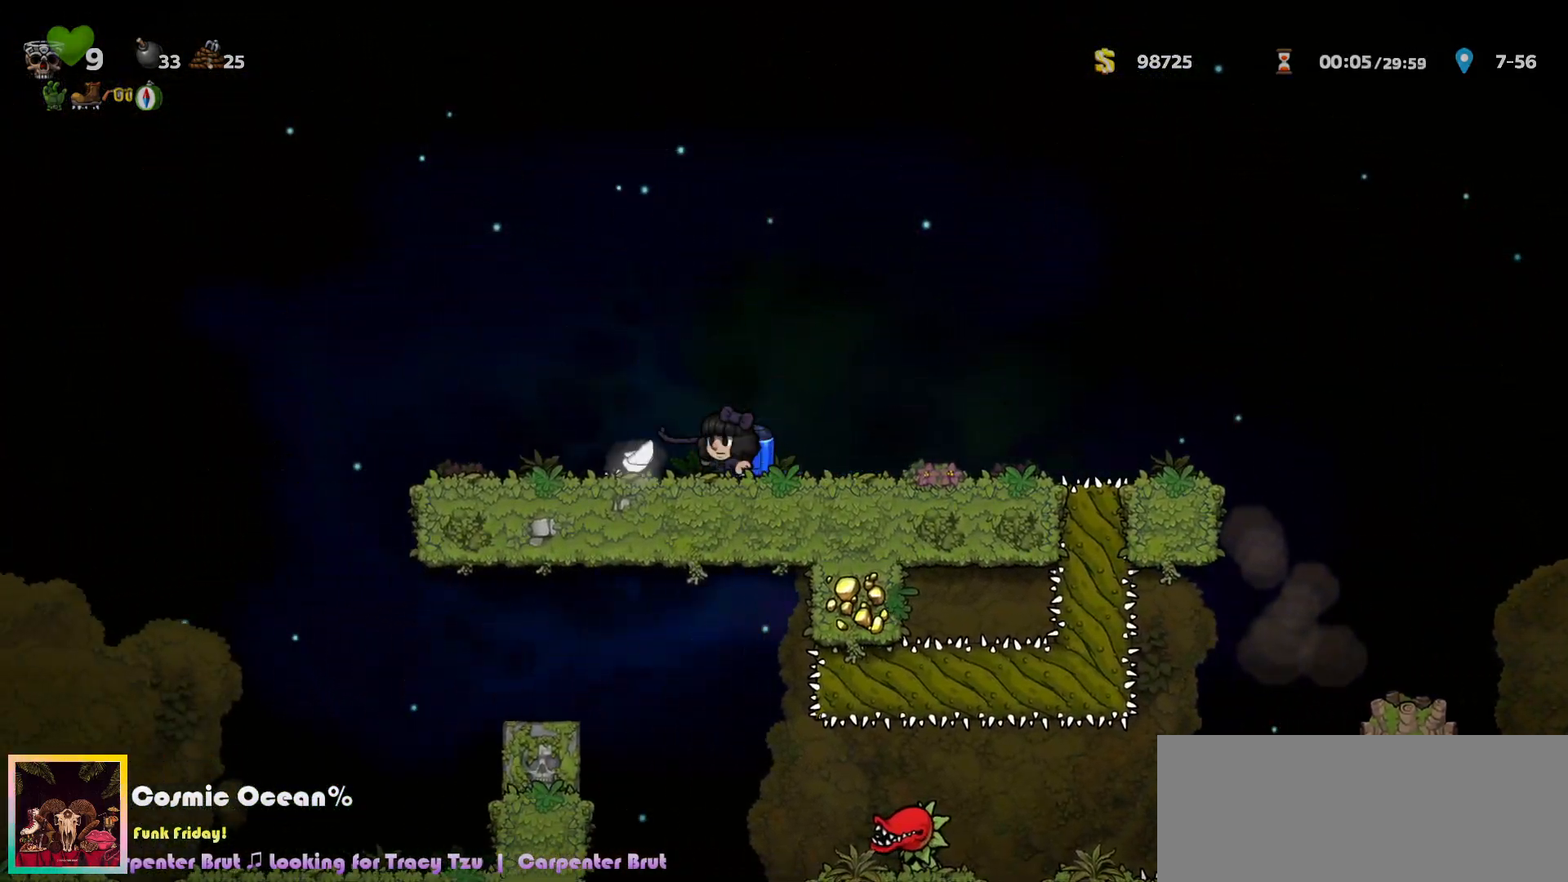
{"keys": ["left"], "events": [[233, "a", "down"], [300, "a", "up"]]}
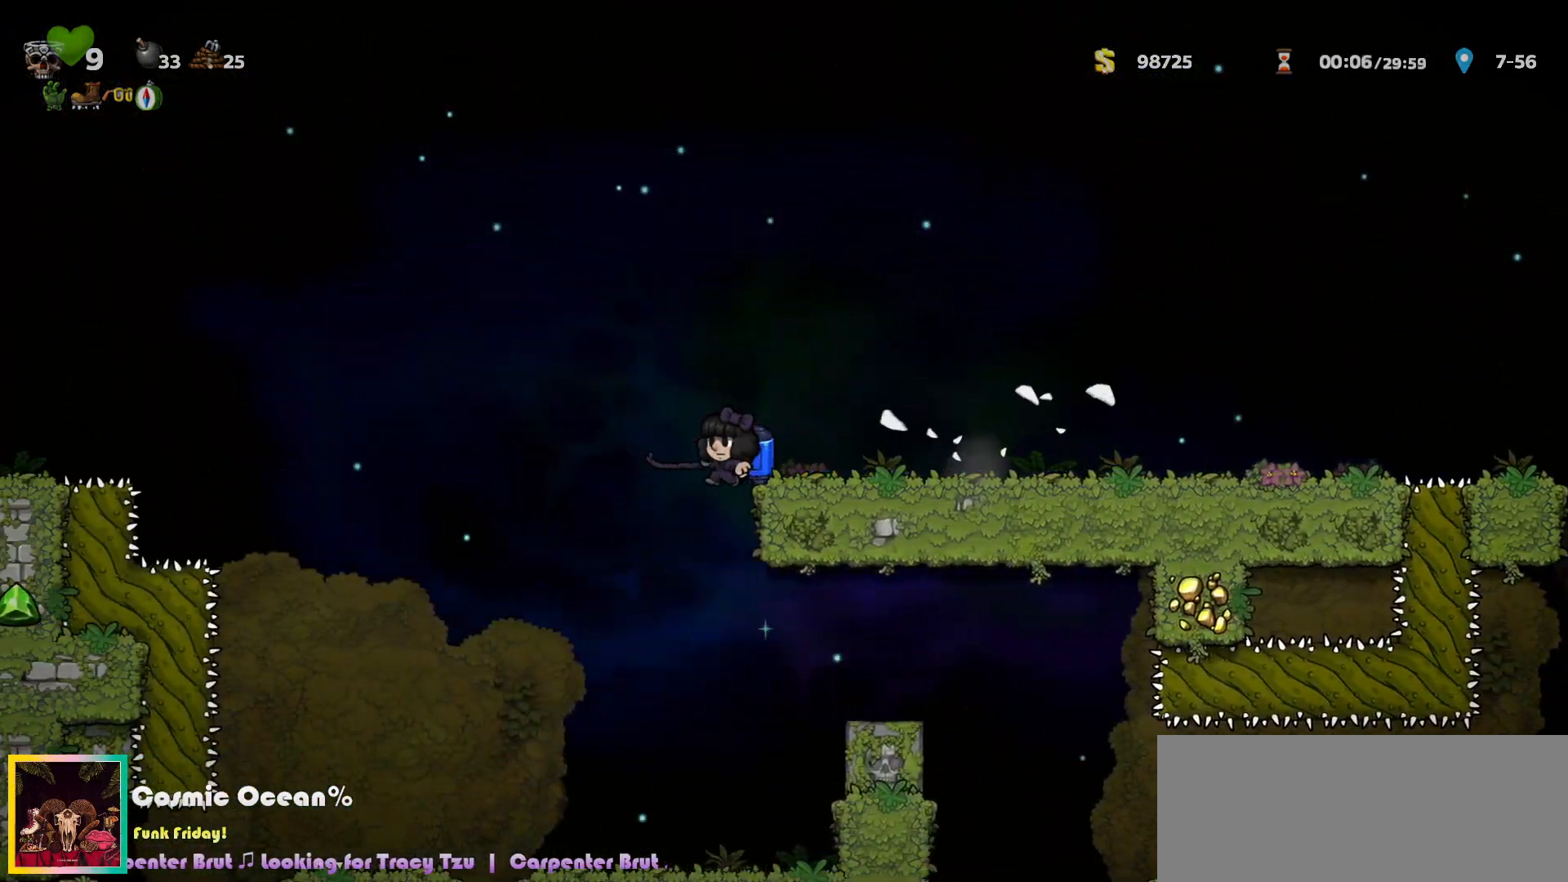
{"keys": ["left"], "events": [[83, "left", "up"], [400, "left", "down"], [417, "c", "down"], [467, "c", "up"]]}
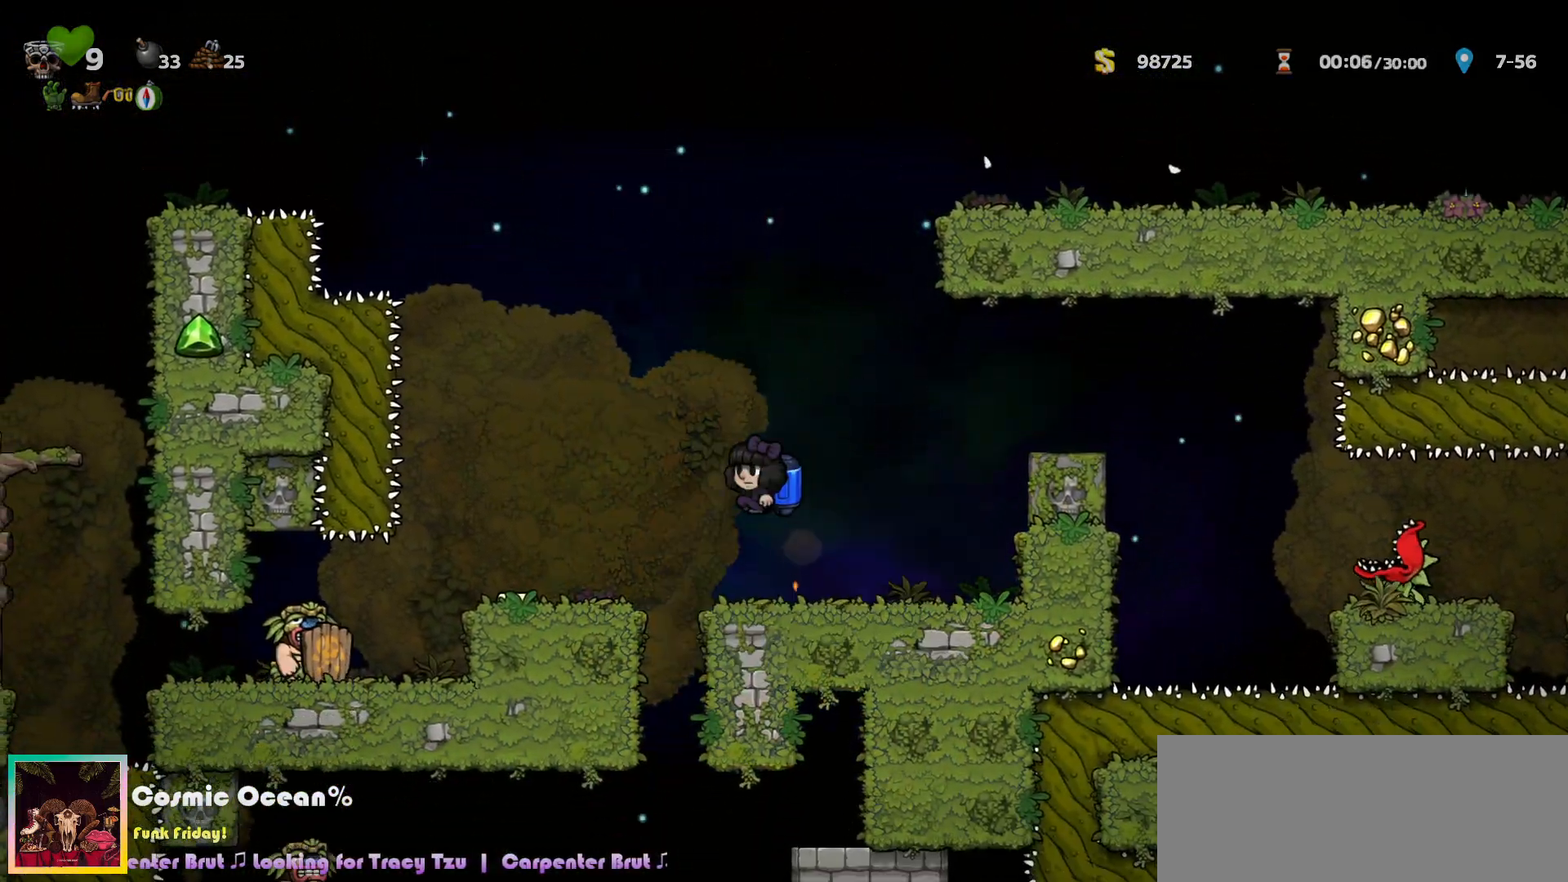
{"keys": [], "events": [[217, "left", "up"]]}
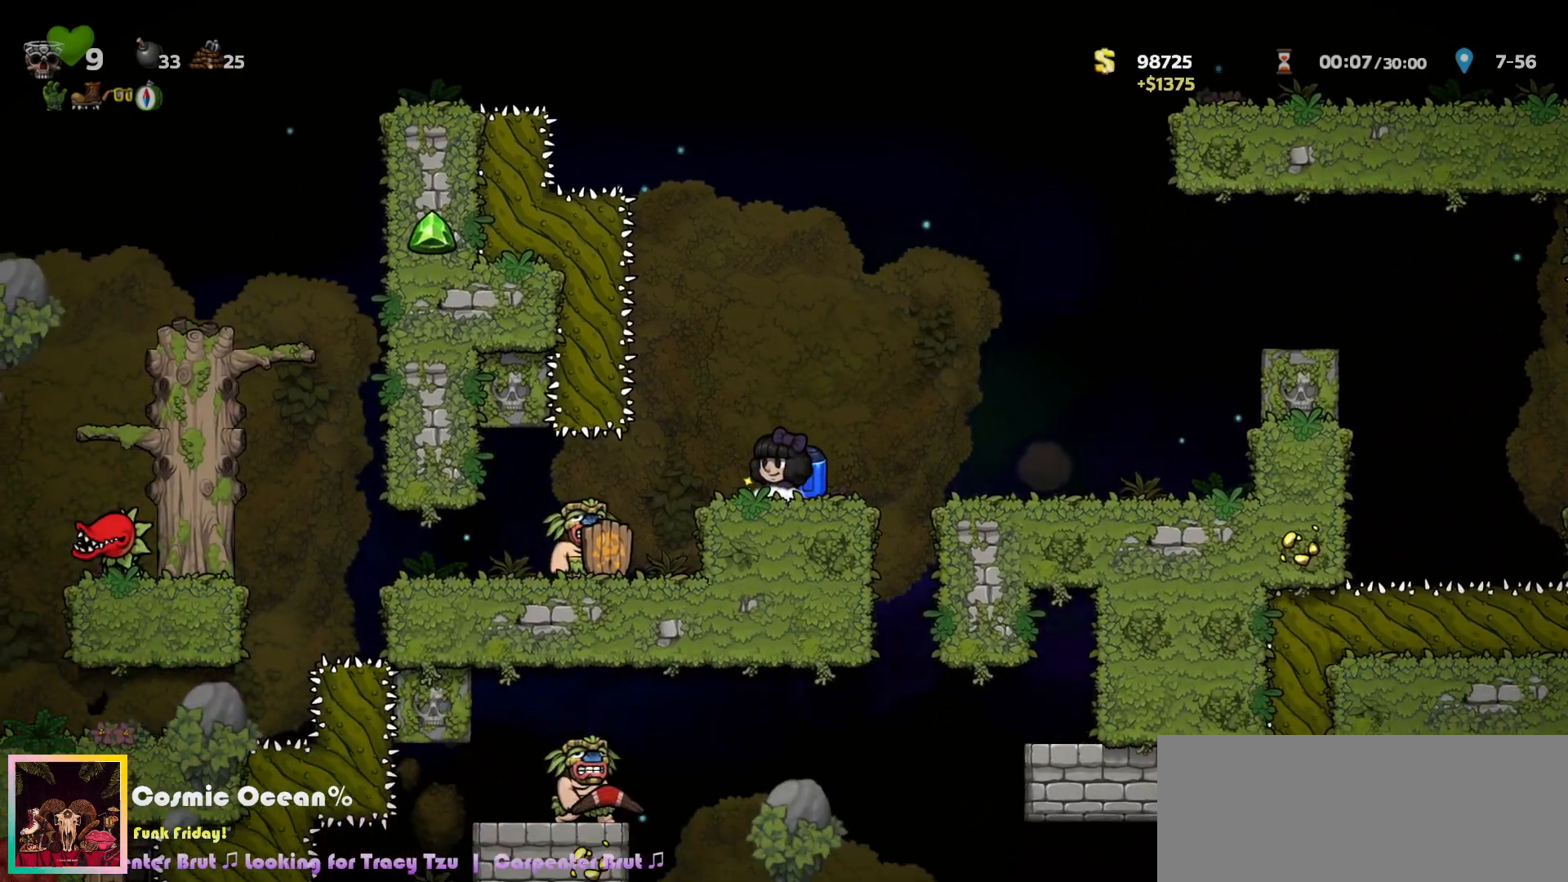
{"keys": ["right"], "events": [[117, "left", "down"], [200, "a", "down"], [283, "a", "up"], [333, "left", "up"], [367, "right", "down"]]}
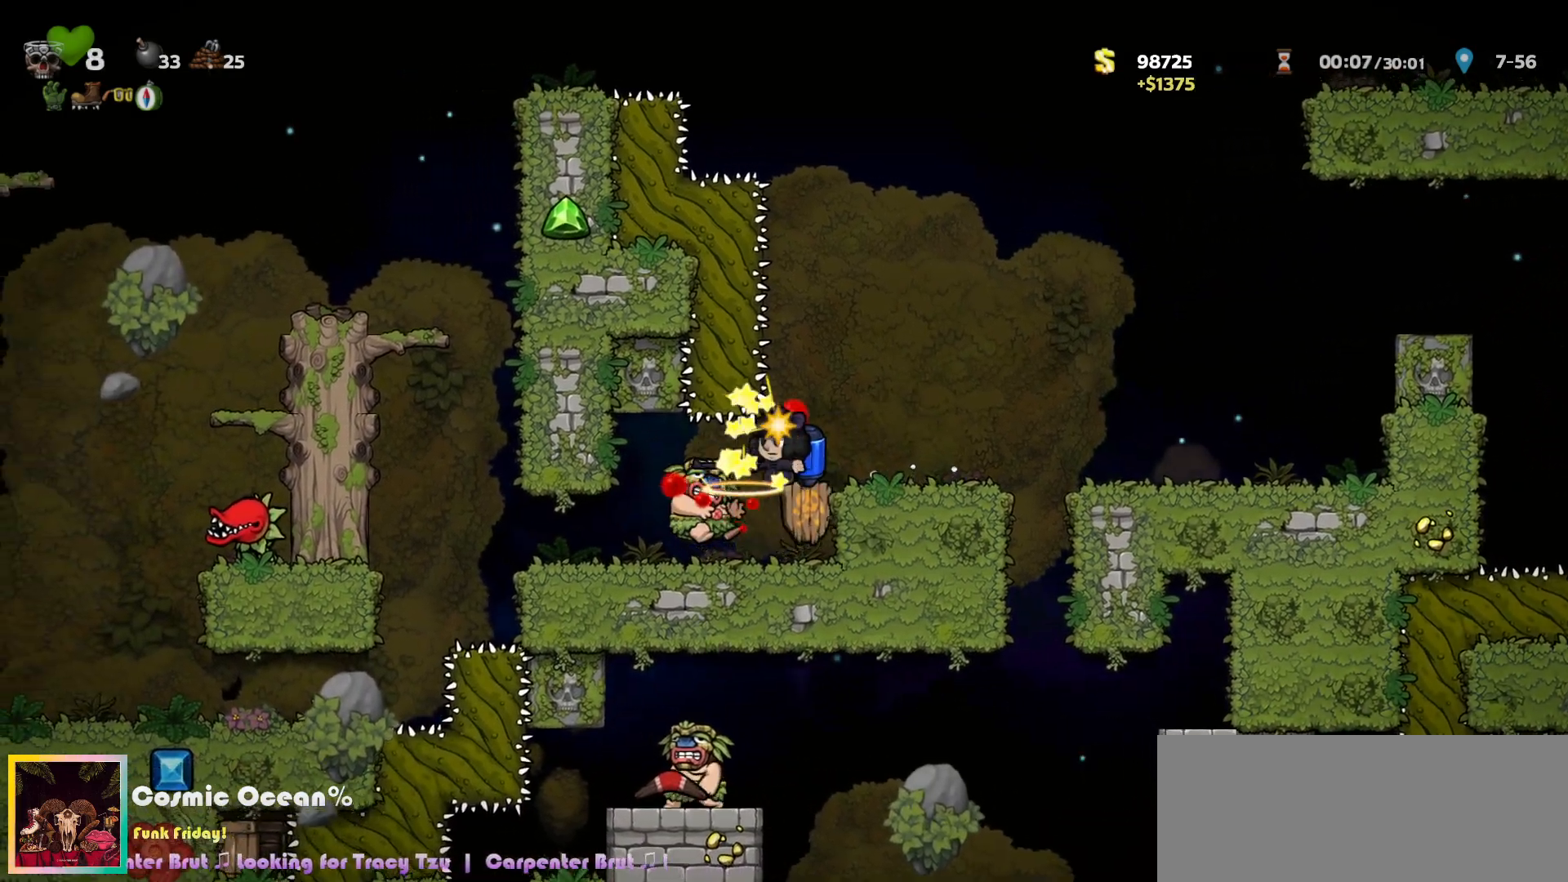
{"keys": ["a", "left"], "events": [[67, "right", "up"], [400, "left", "down"], [483, "a", "down"]]}
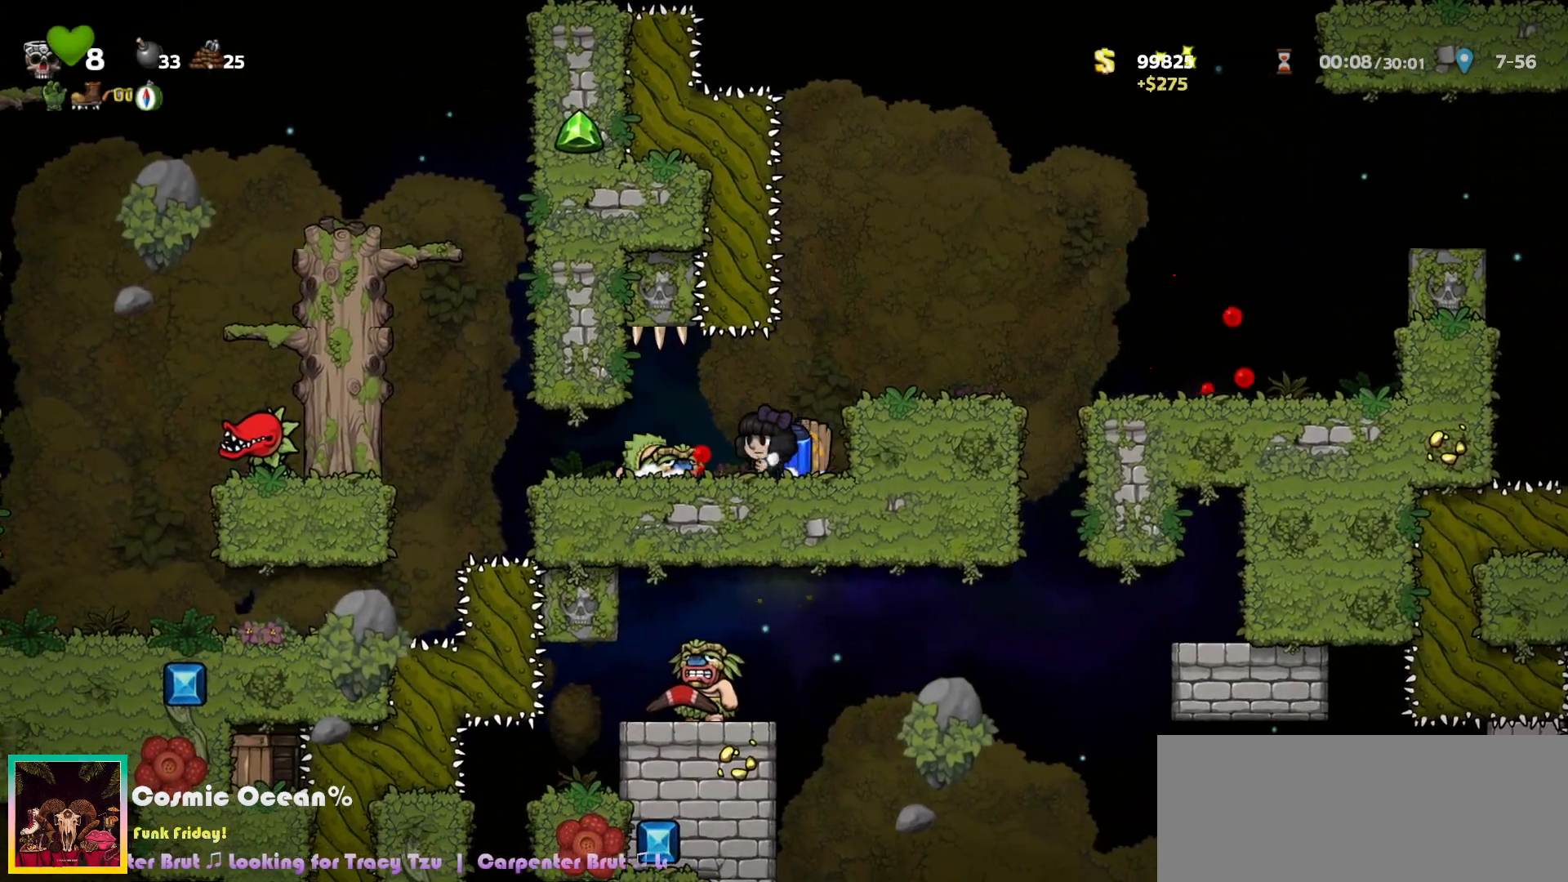
{"keys": ["c"], "events": [[50, "a", "up"], [333, "c", "down"], [400, "c", "up"], [433, "left", "up"], [467, "c", "down"]]}
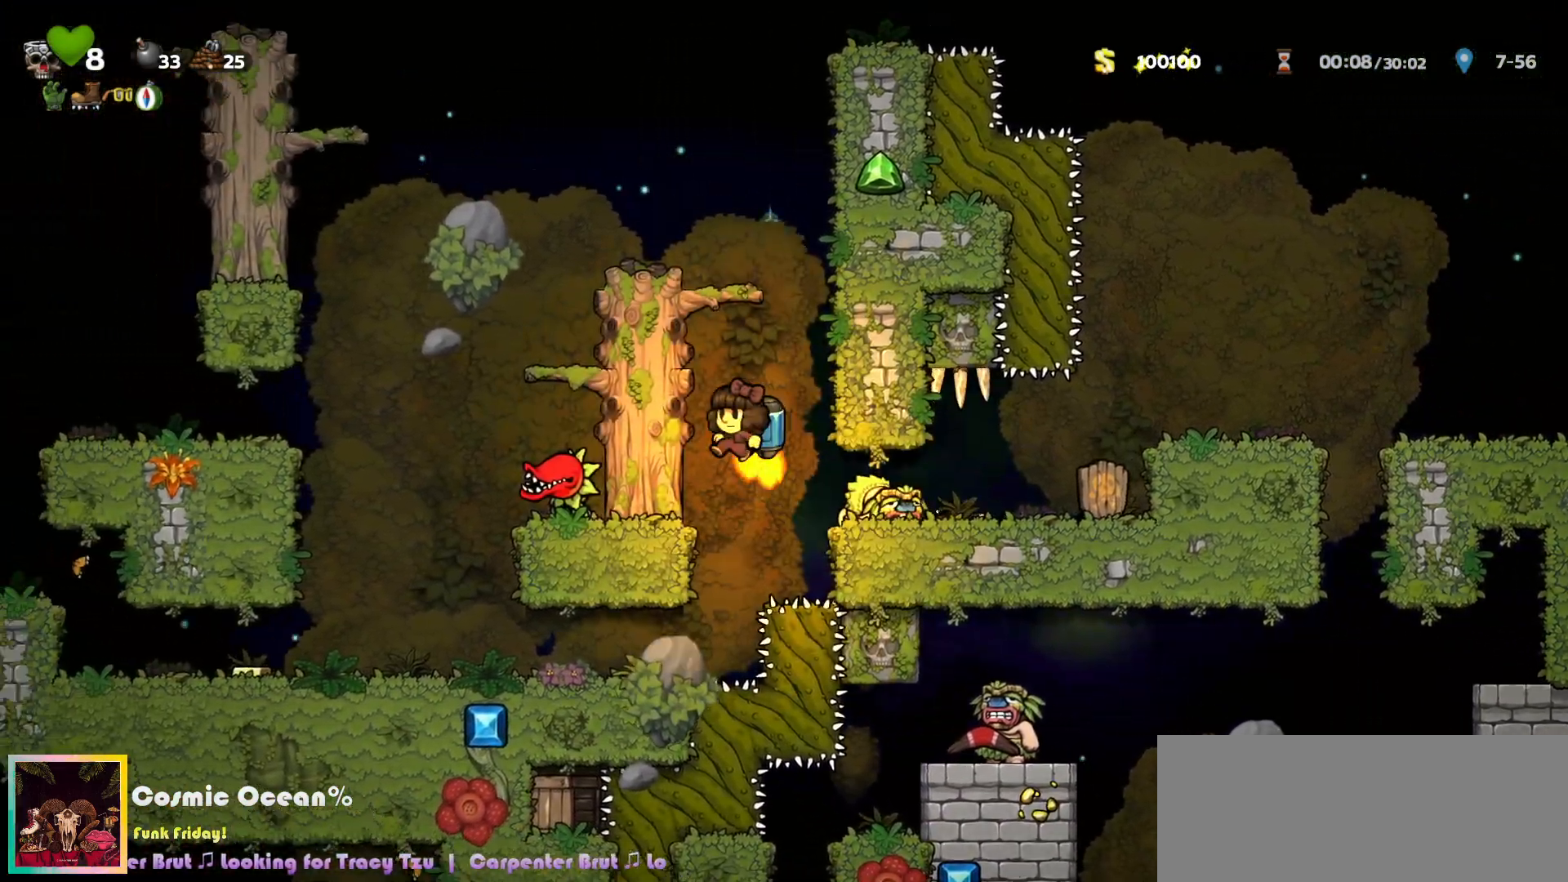
{"keys": ["left"], "events": [[350, "left", "down"], [383, "c", "up"]]}
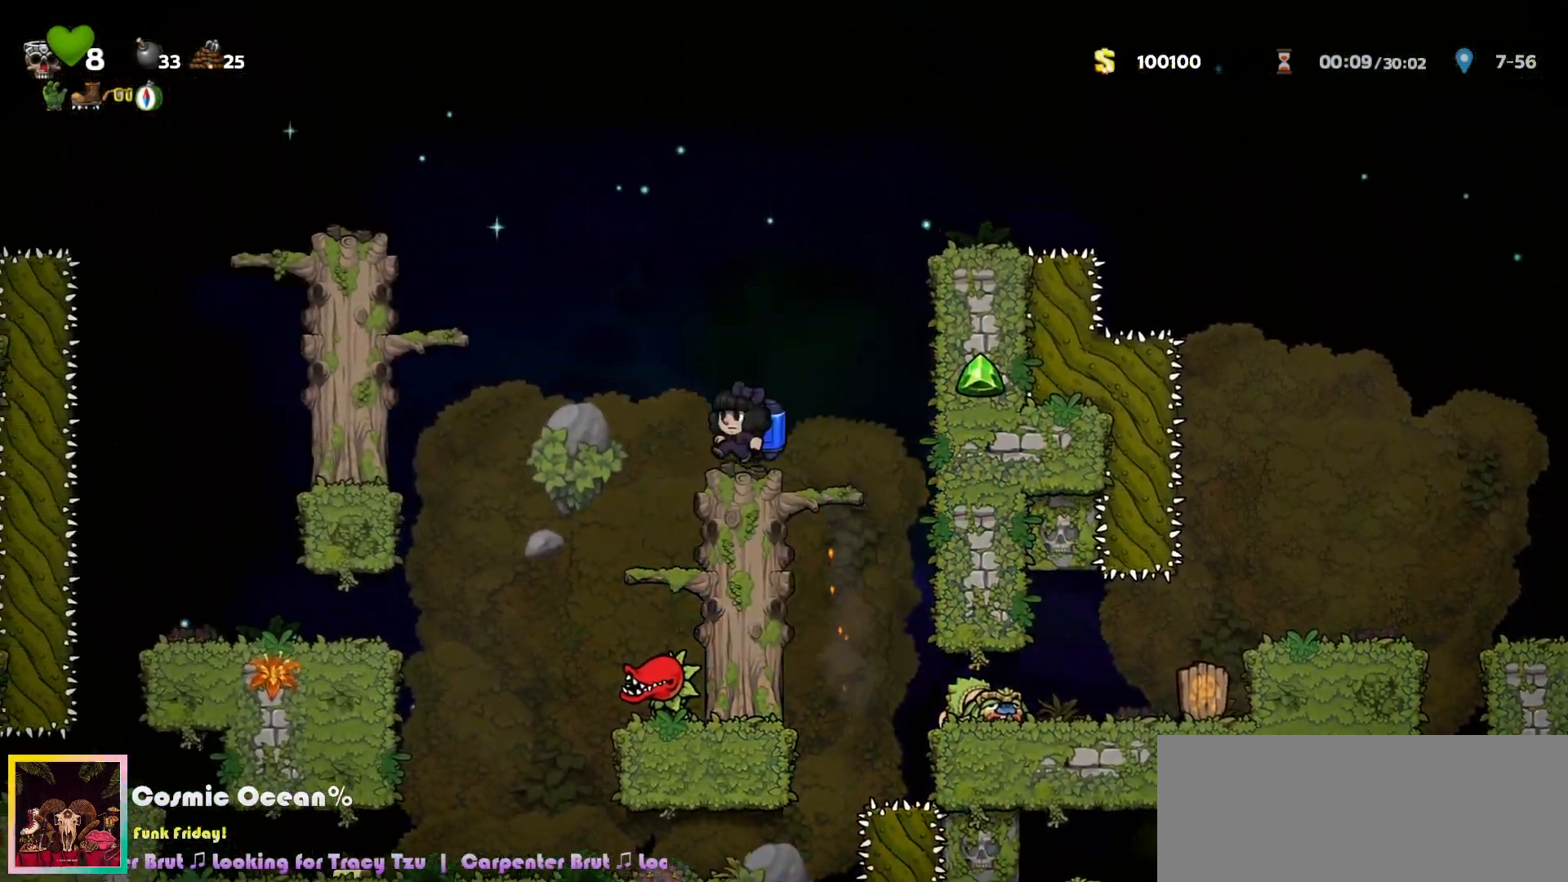
{"keys": [], "events": [[333, "left", "up"]]}
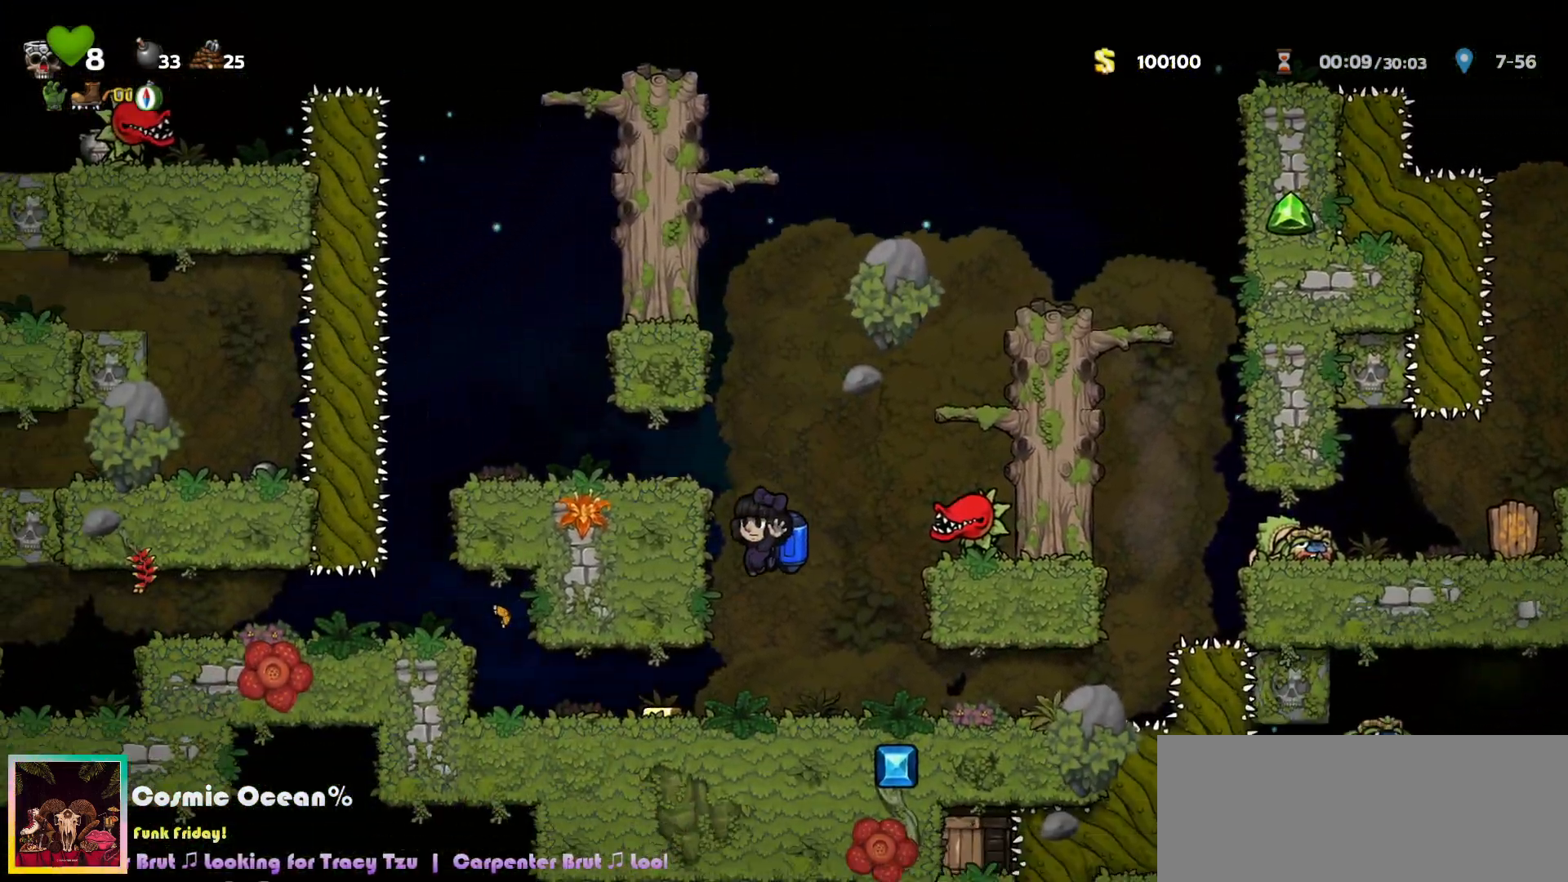
{"keys": ["c", "left"], "events": [[17, "left", "down"], [400, "c", "down"]]}
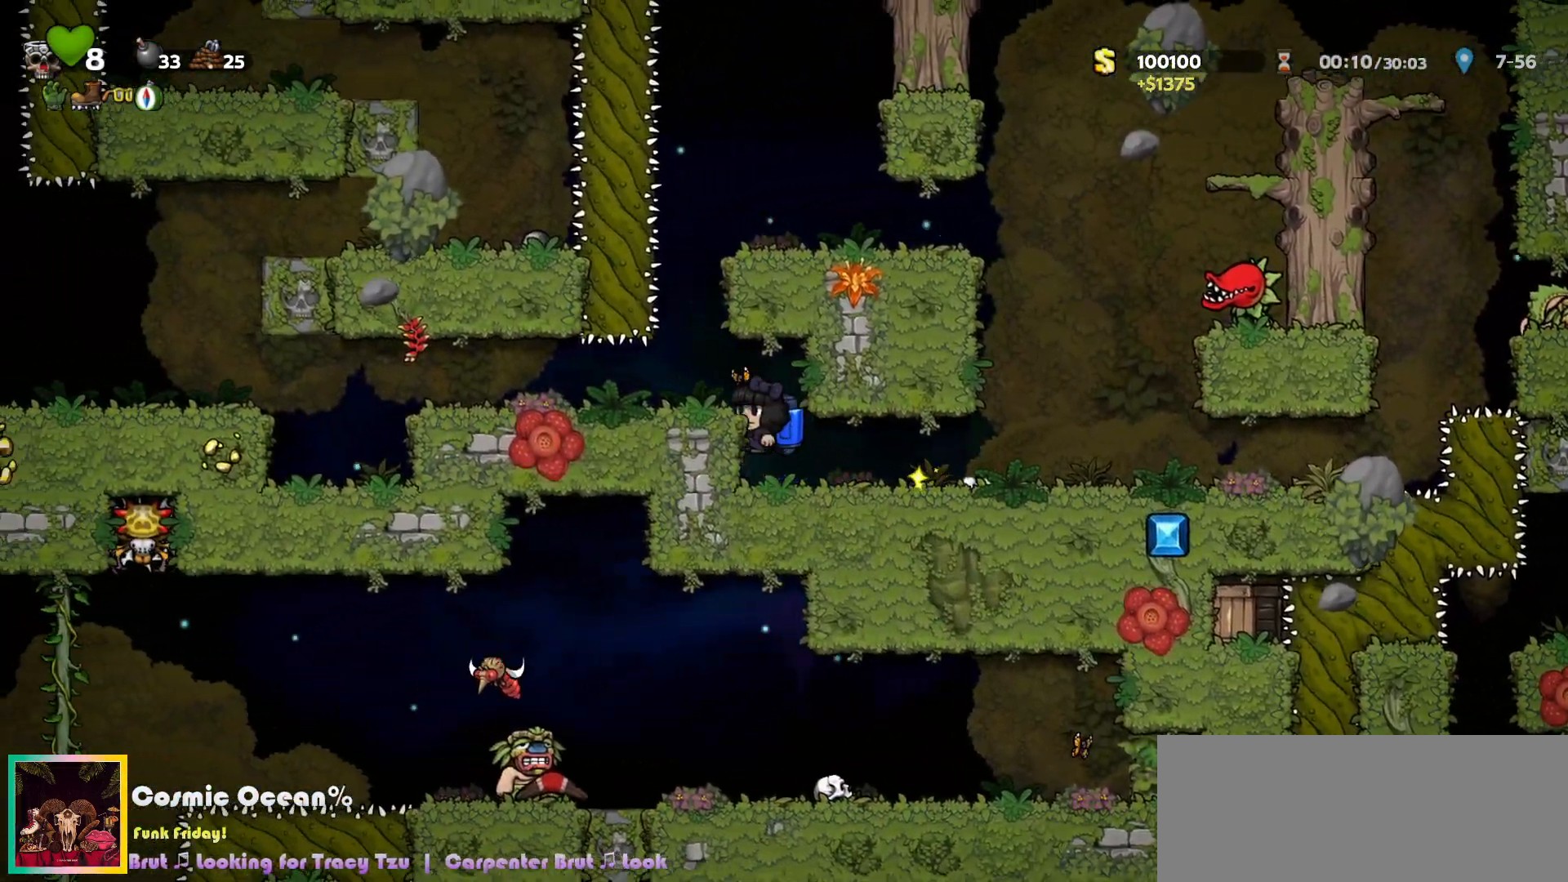
{"keys": ["left"], "events": [[33, "c", "up"]]}
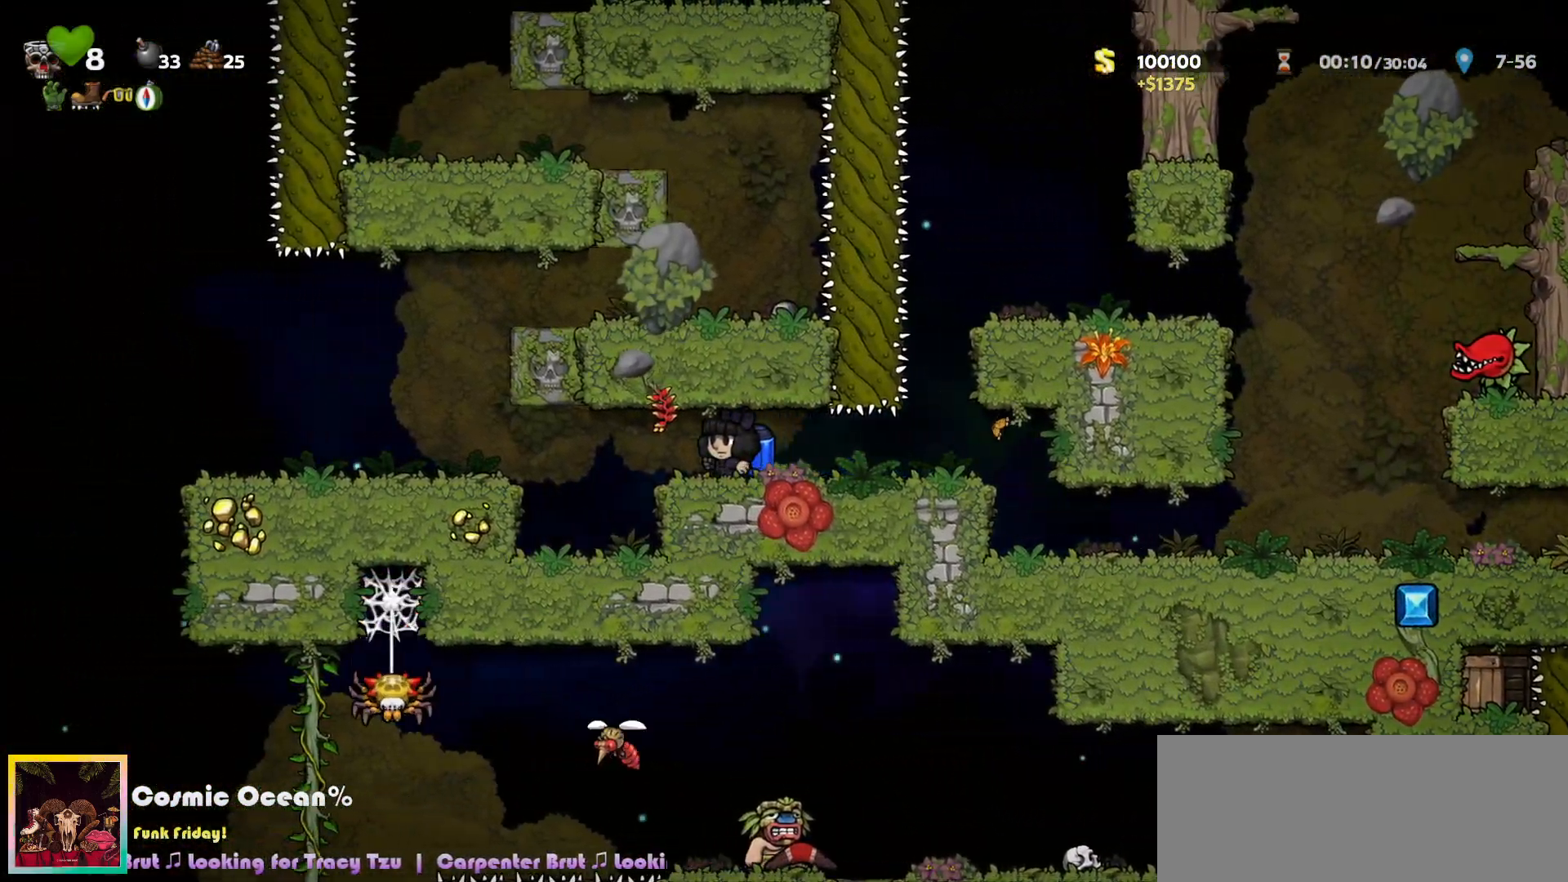
{"keys": ["left"], "events": [[83, "c", "down"], [117, "c", "up"], [183, "c", "down"], [317, "c", "up"], [350, "a", "down"], [417, "a", "up"]]}
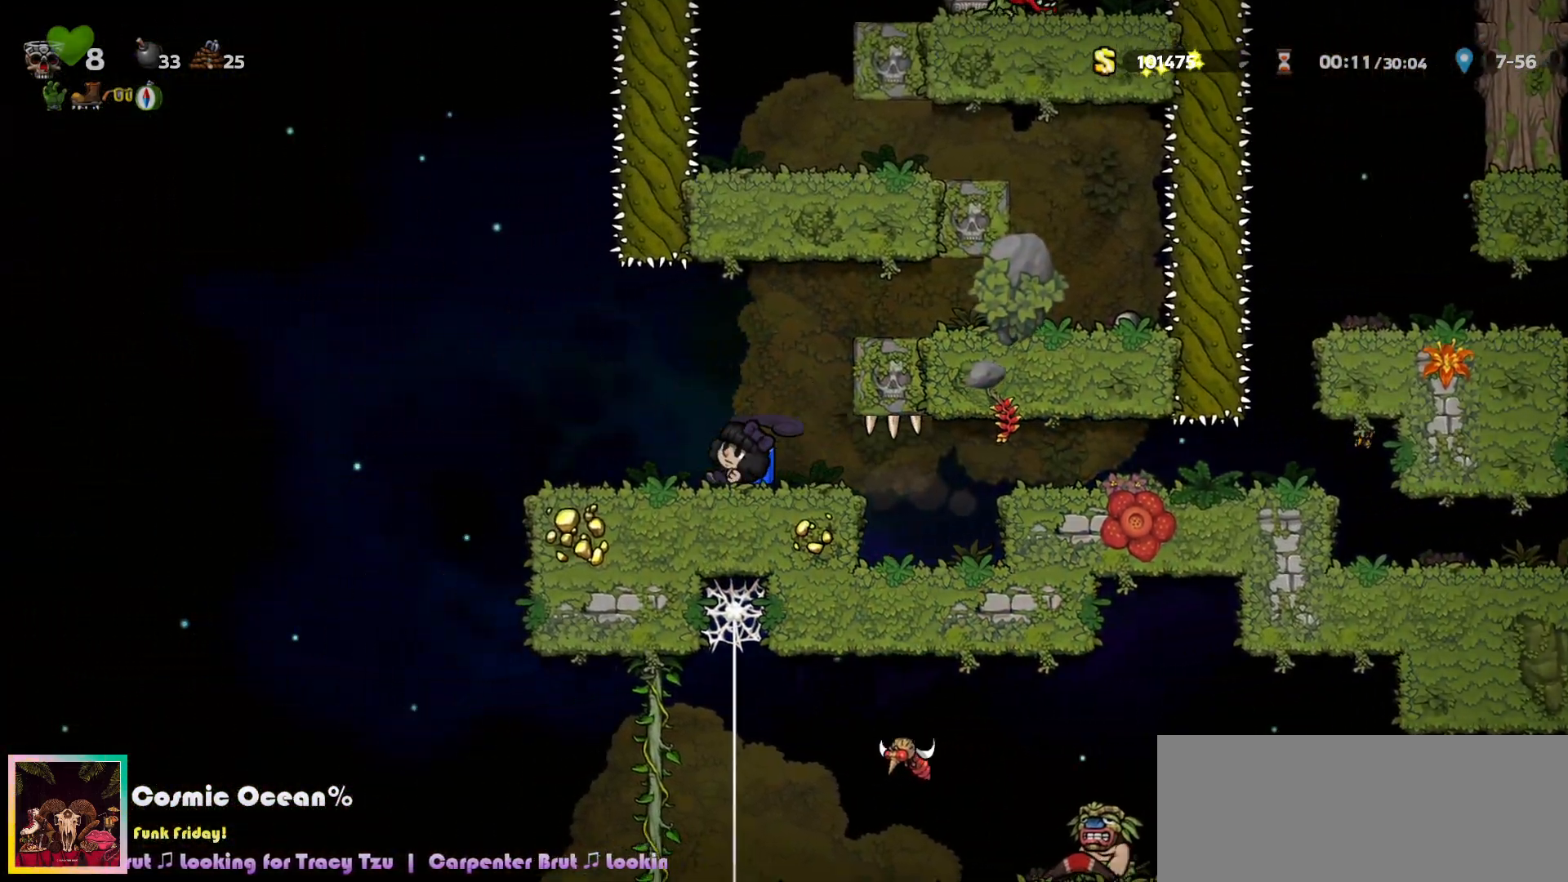
{"keys": ["left"], "events": [[283, "c", "down"], [333, "a", "down"], [383, "a", "up"], [383, "c", "up"]]}
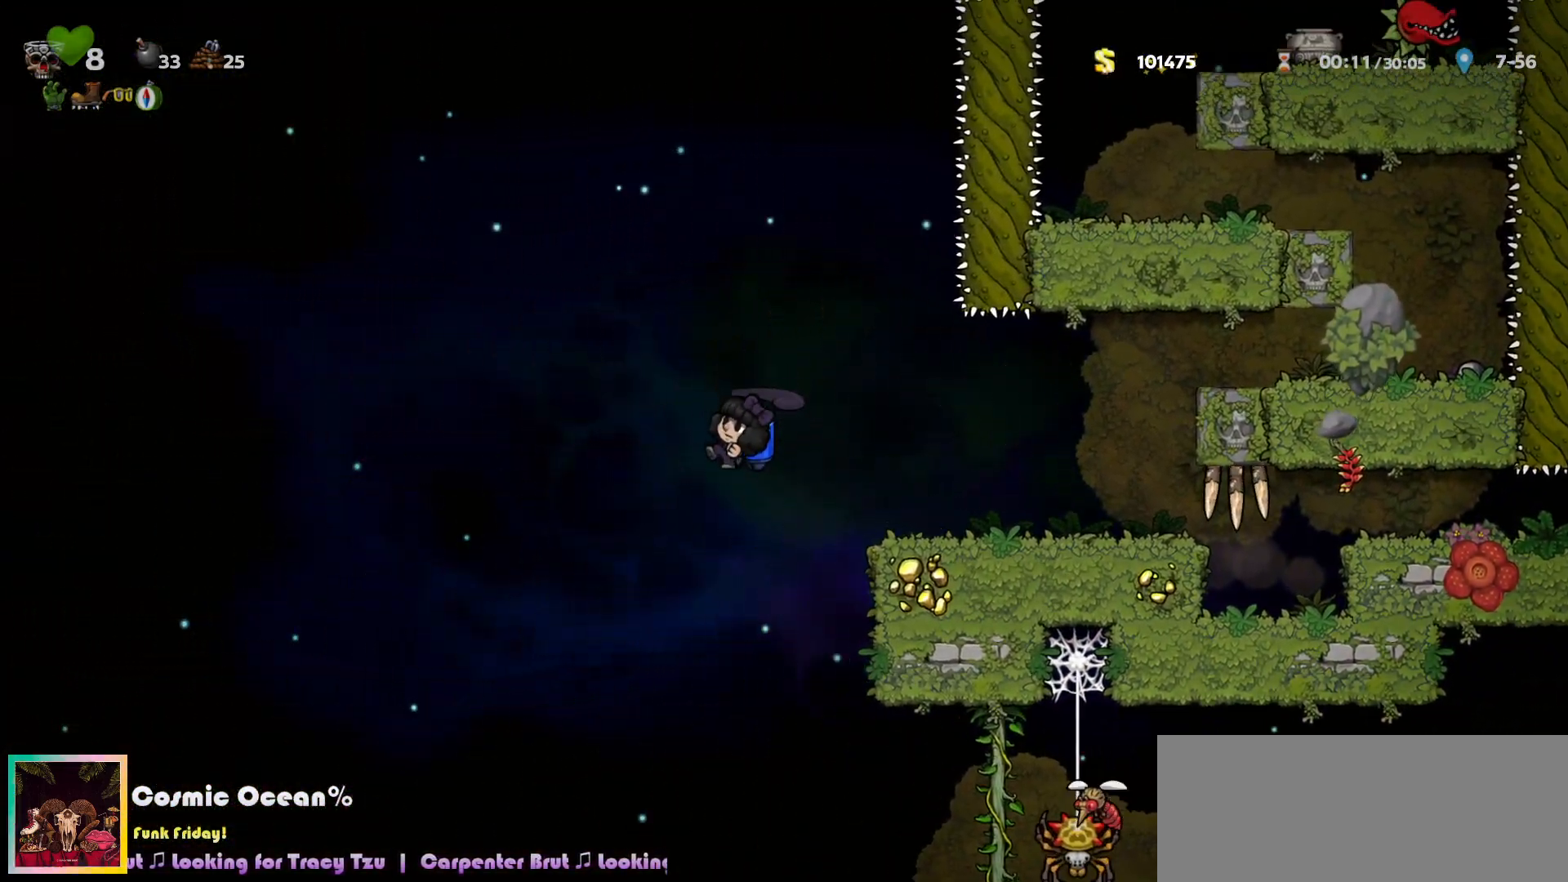
{"keys": ["left"], "events": []}
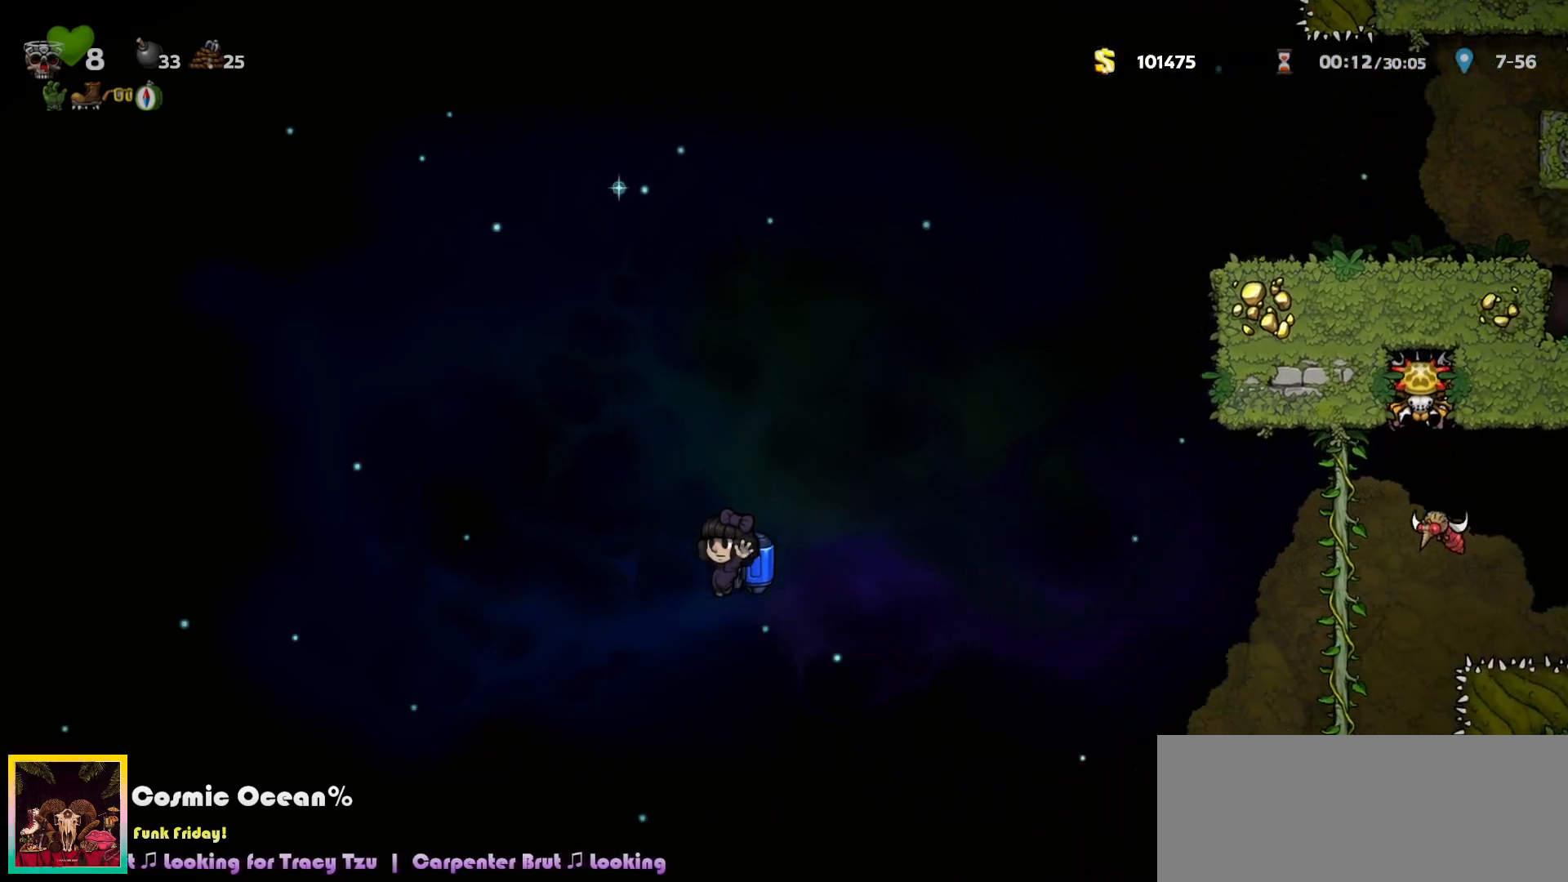
{"keys": ["right"], "events": [[17, "right", "down"], [83, "left", "up"], [100, "right", "up"], [367, "right", "down"], [400, "c", "down"], [450, "c", "up"]]}
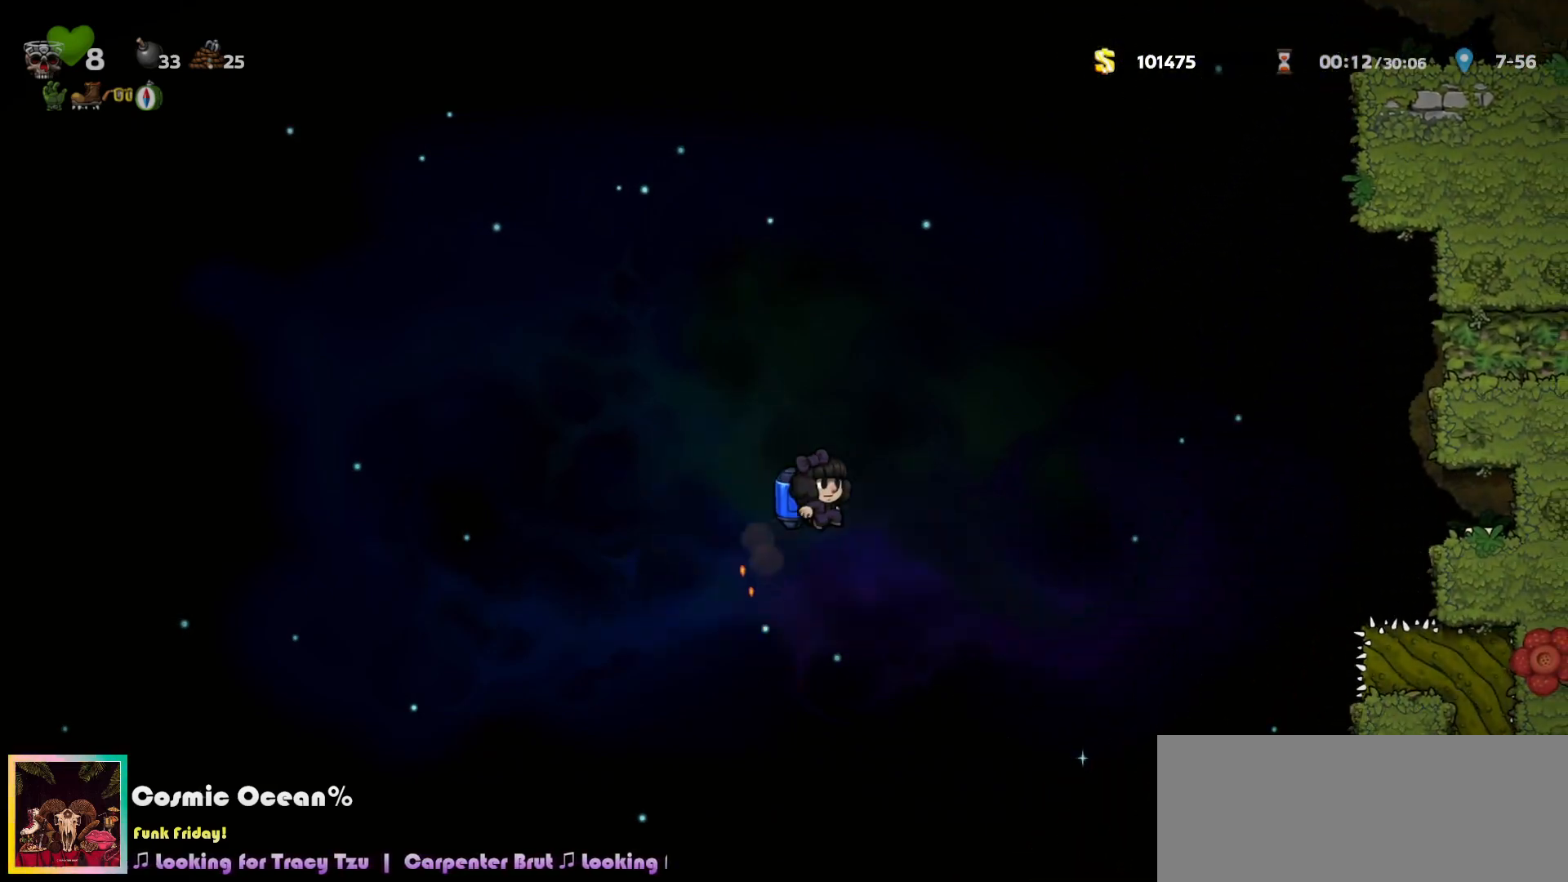
{"keys": ["right"], "events": [[383, "c", "down"], [500, "c", "up"]]}
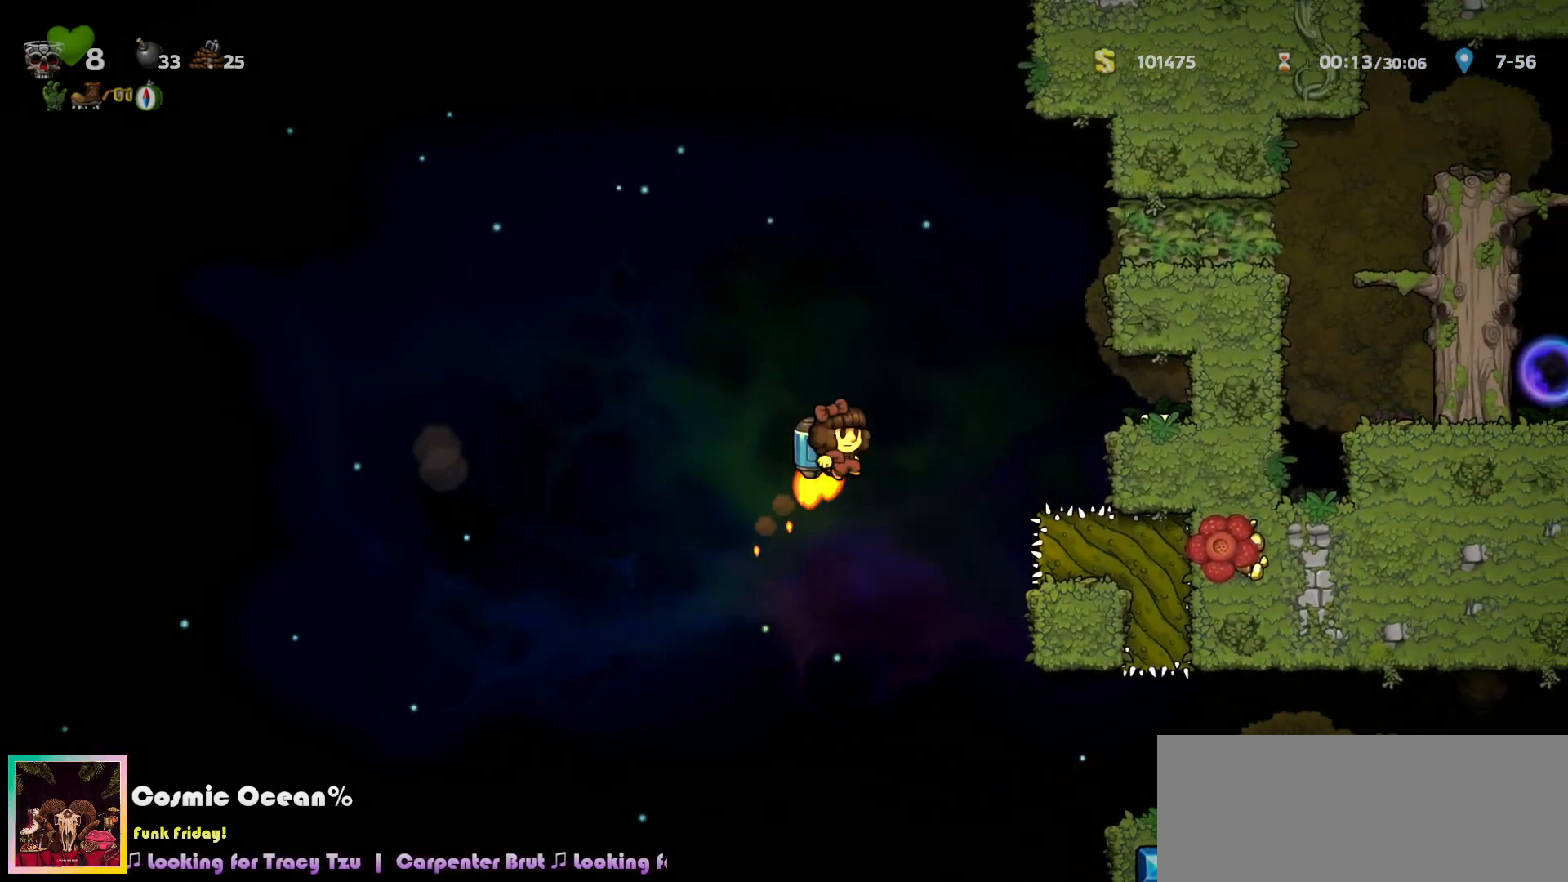
{"keys": [], "events": [[233, "right", "up"], [317, "left", "down"], [333, "a", "down"], [383, "a", "up"], [467, "left", "up"]]}
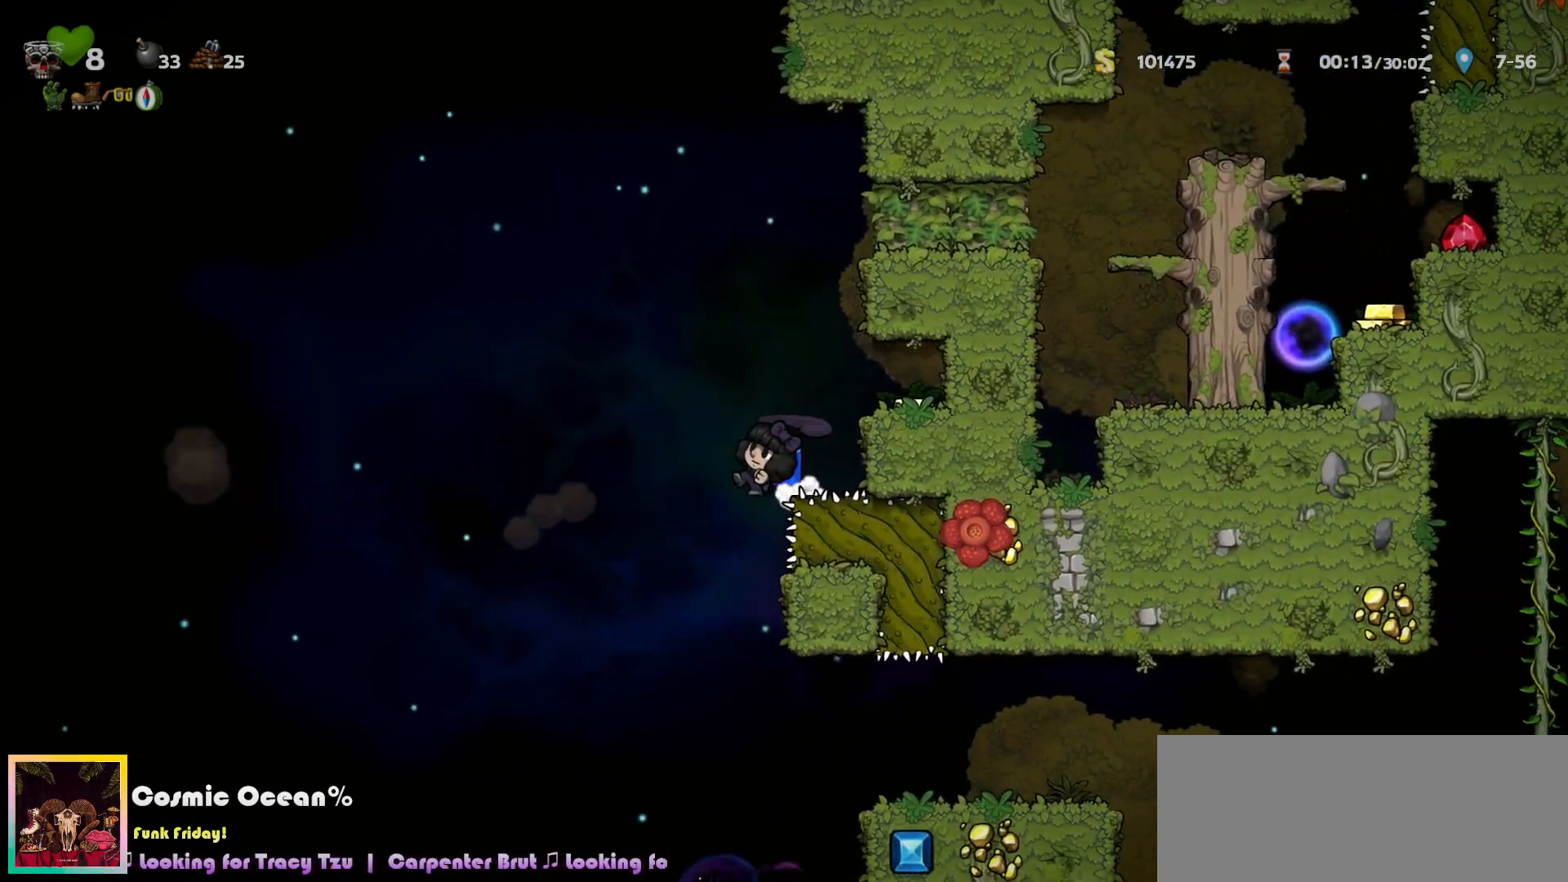
{"keys": ["c"], "events": [[33, "c", "down"], [50, "right", "down"], [133, "c", "up"], [450, "right", "up"], [500, "c", "down"]]}
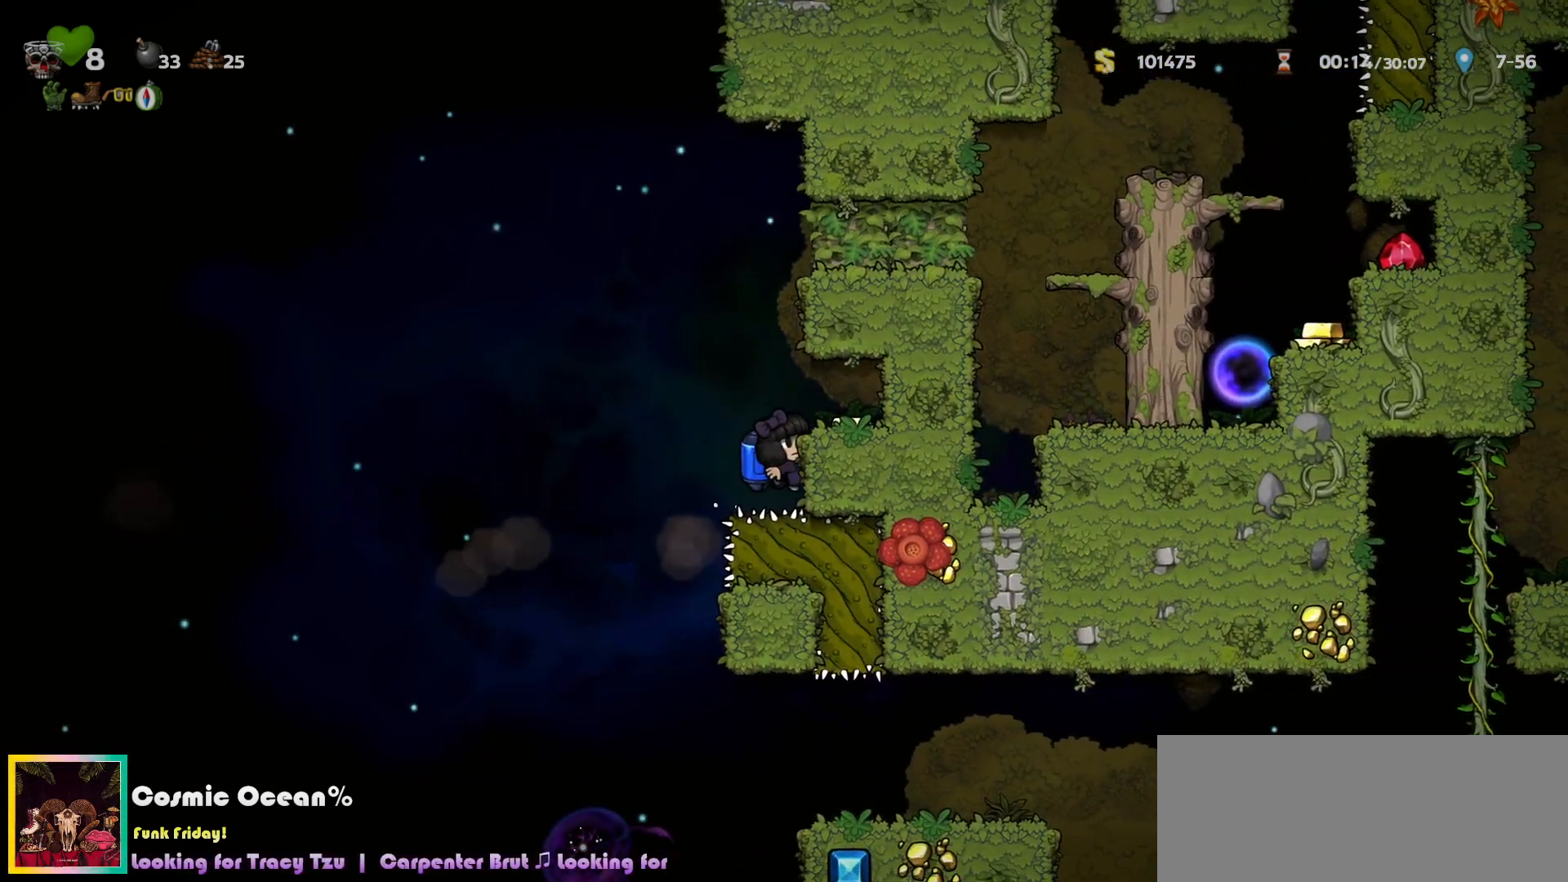
{"keys": ["left"], "events": [[67, "c", "up"], [67, "right", "down"], [167, "right", "up"], [333, "down", "down"], [383, "s", "down"], [433, "s", "up"], [467, "down", "up"], [467, "left", "down"]]}
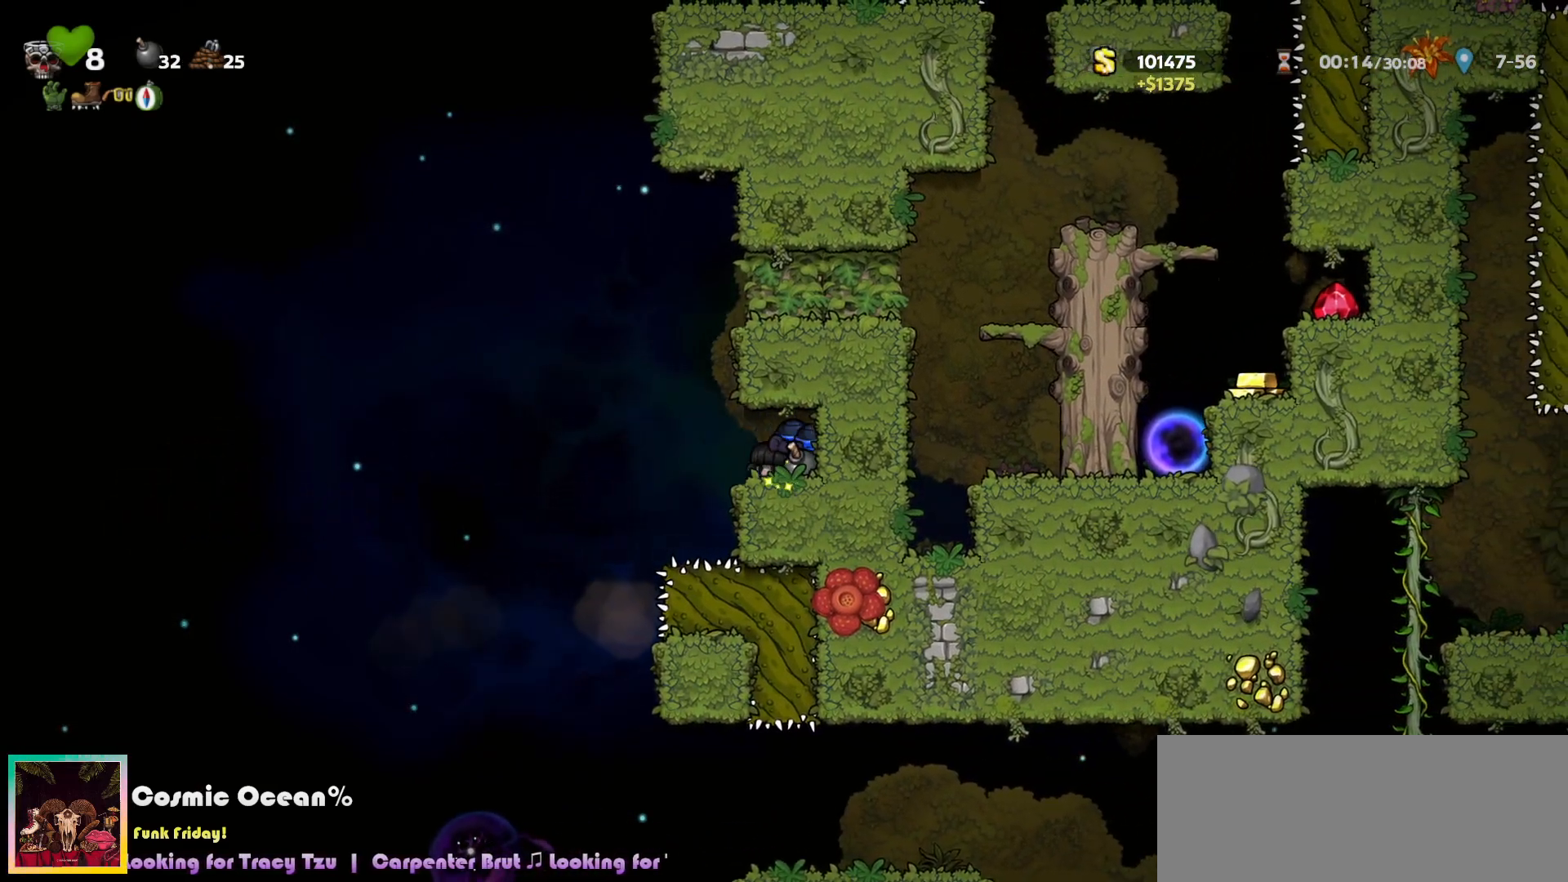
{"keys": ["right"], "events": [[150, "c", "down"], [217, "c", "up"], [383, "c", "down"], [433, "c", "up"], [483, "left", "up"], [483, "right", "down"]]}
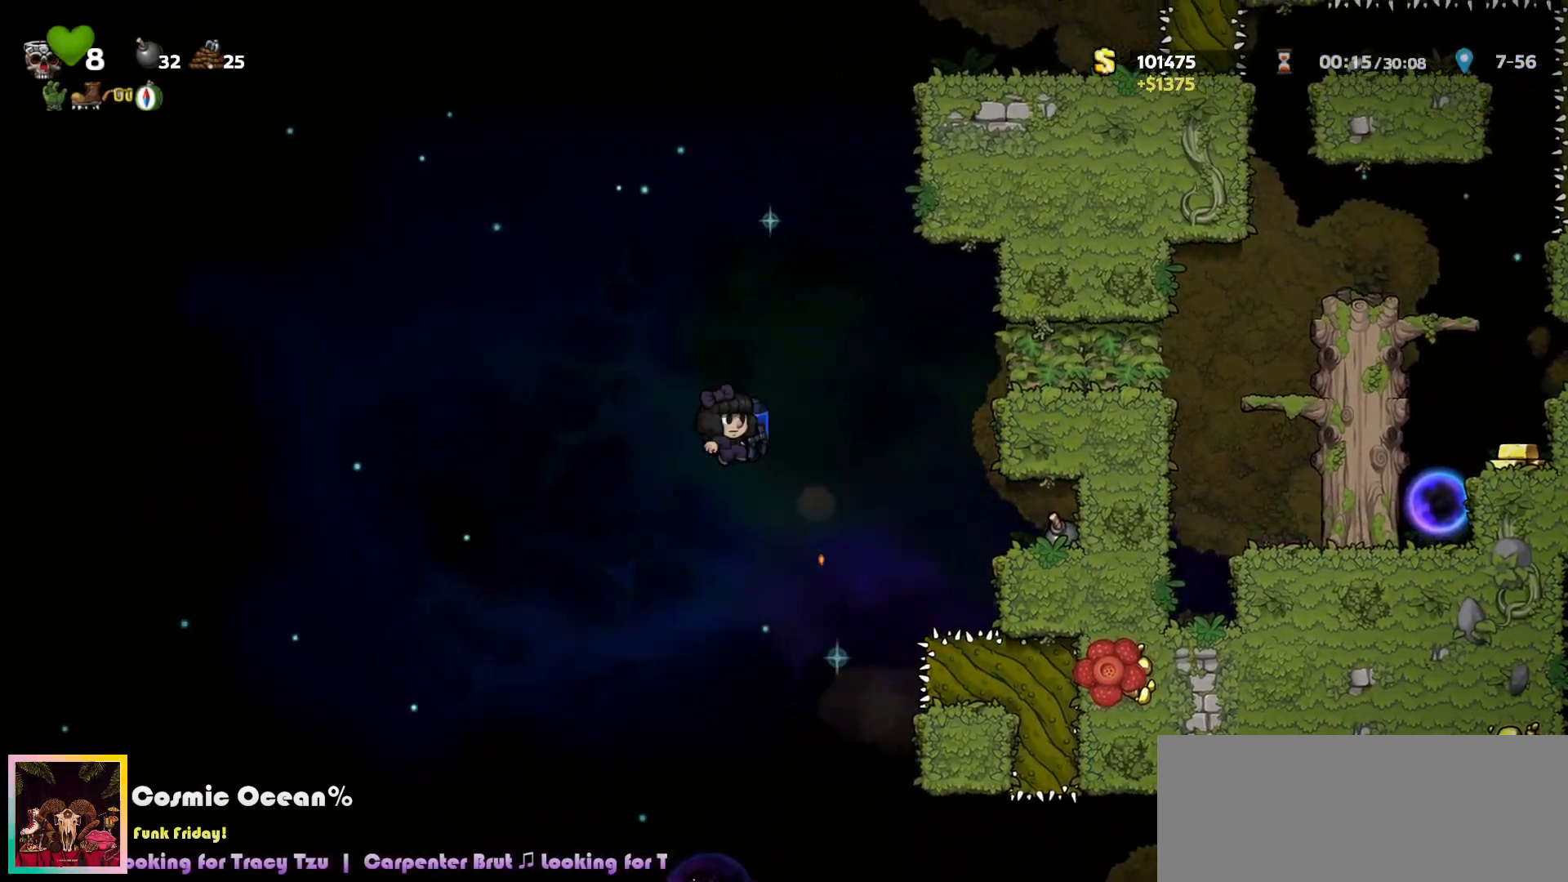
{"keys": [], "events": [[50, "right", "up"], [283, "c", "down"], [317, "c", "up"]]}
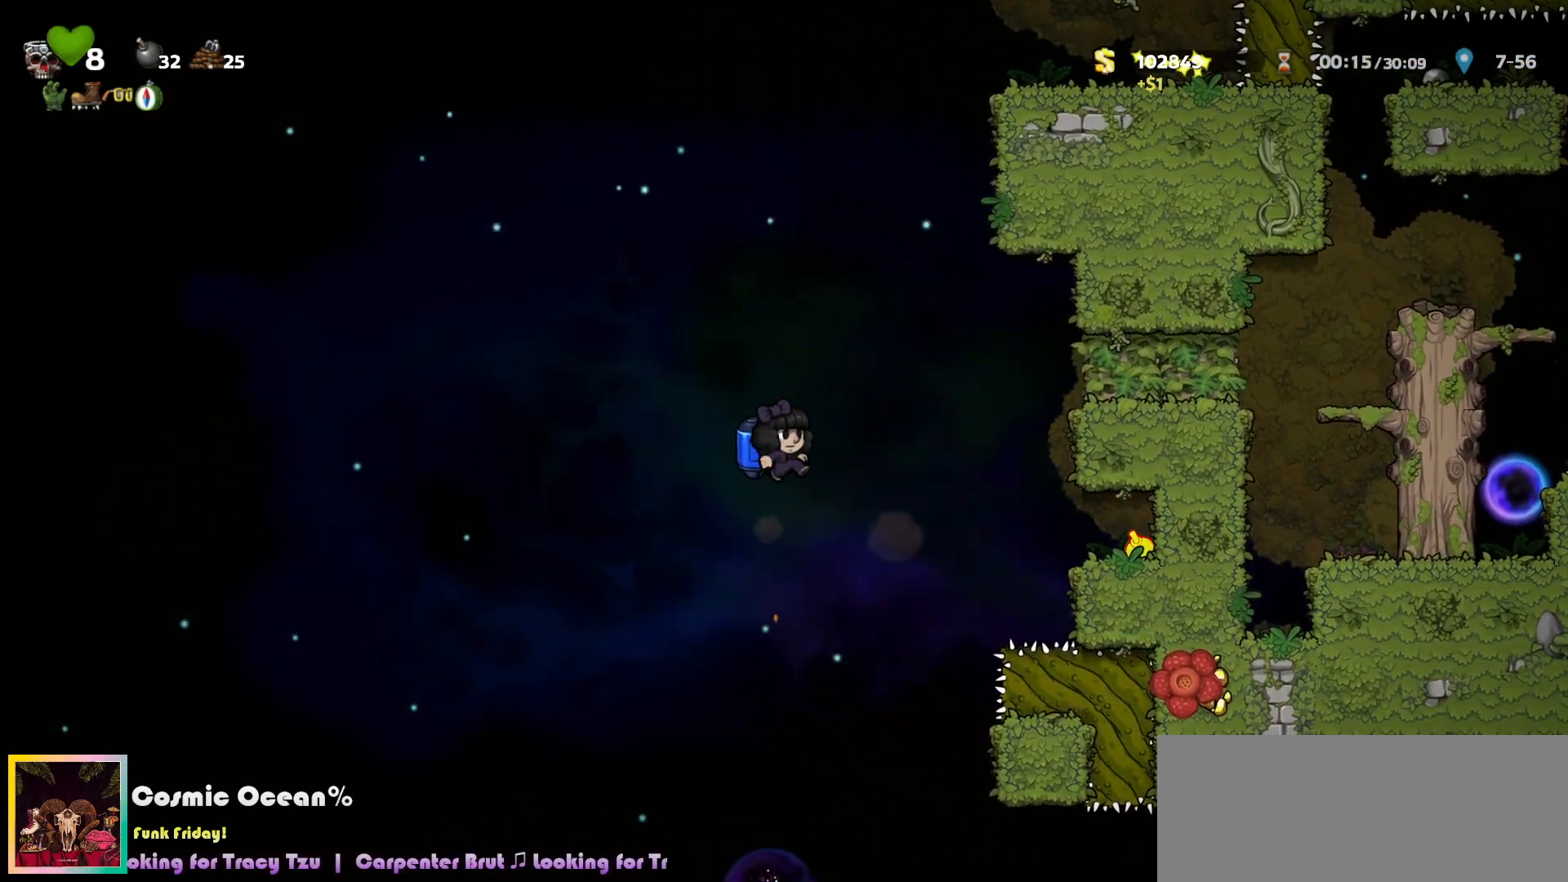
{"keys": [], "events": [[183, "c", "down"], [233, "c", "up"]]}
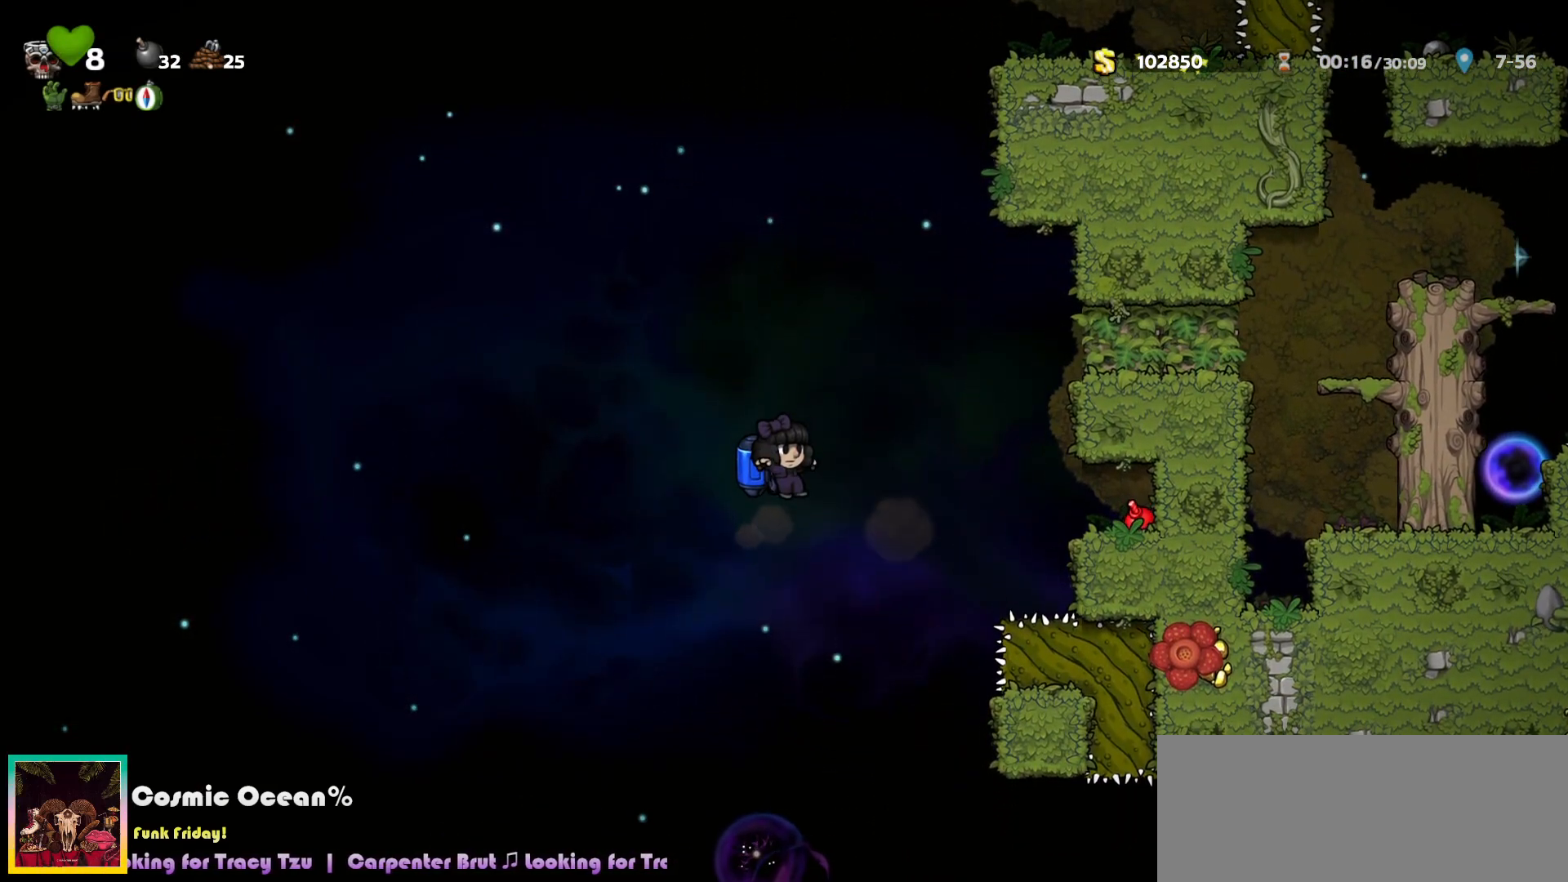
{"keys": [], "events": [[50, "c", "down"], [100, "c", "up"], [433, "c", "down"], [467, "c", "up"]]}
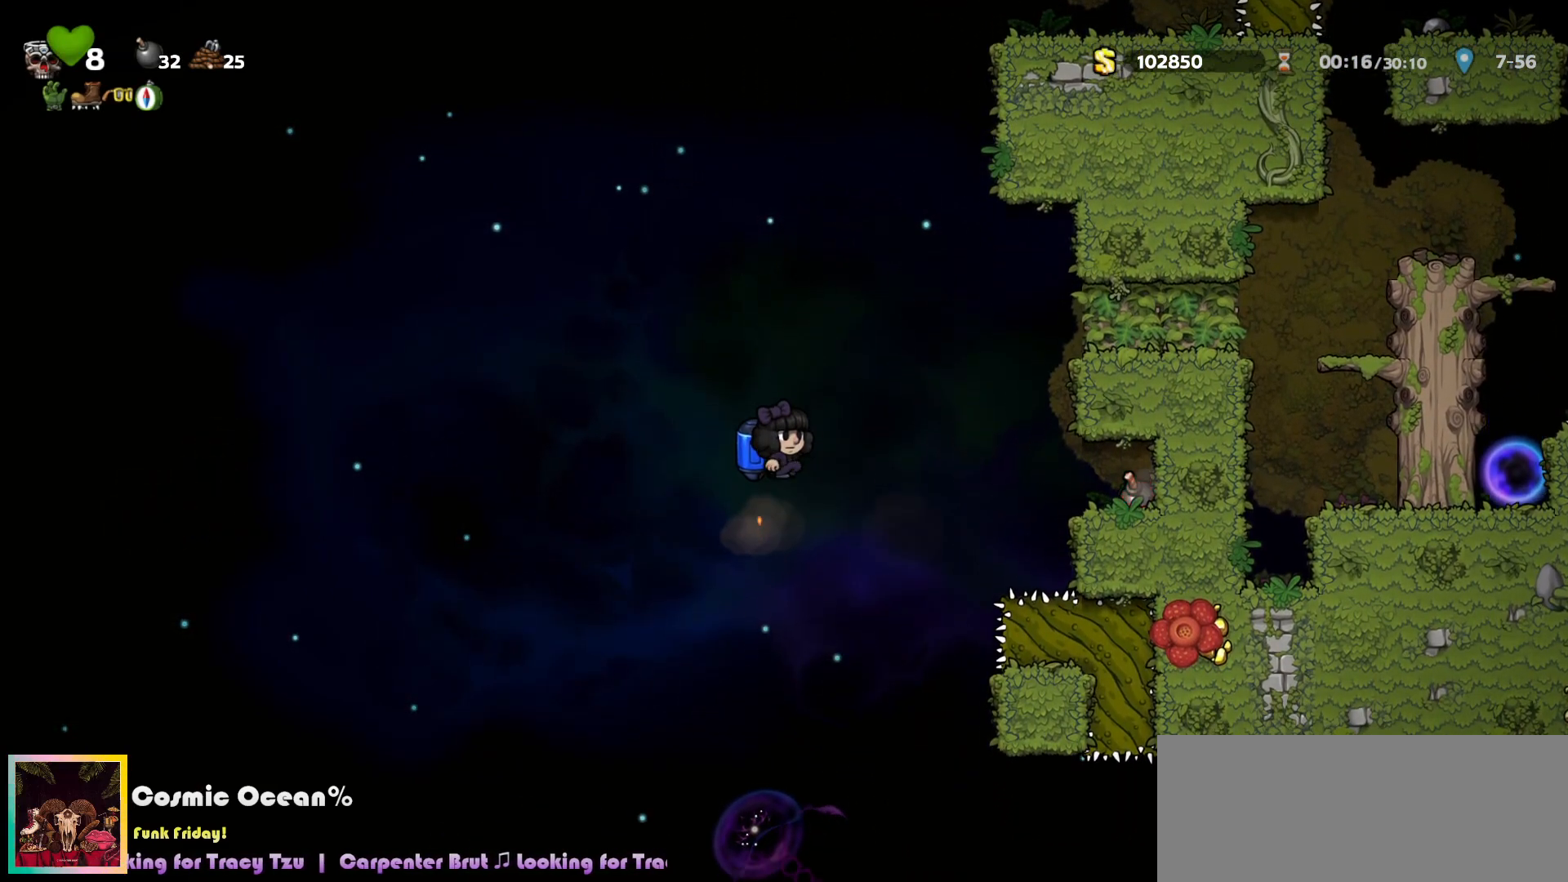
{"keys": ["right"], "events": [[333, "c", "down"], [383, "c", "up"], [467, "right", "down"]]}
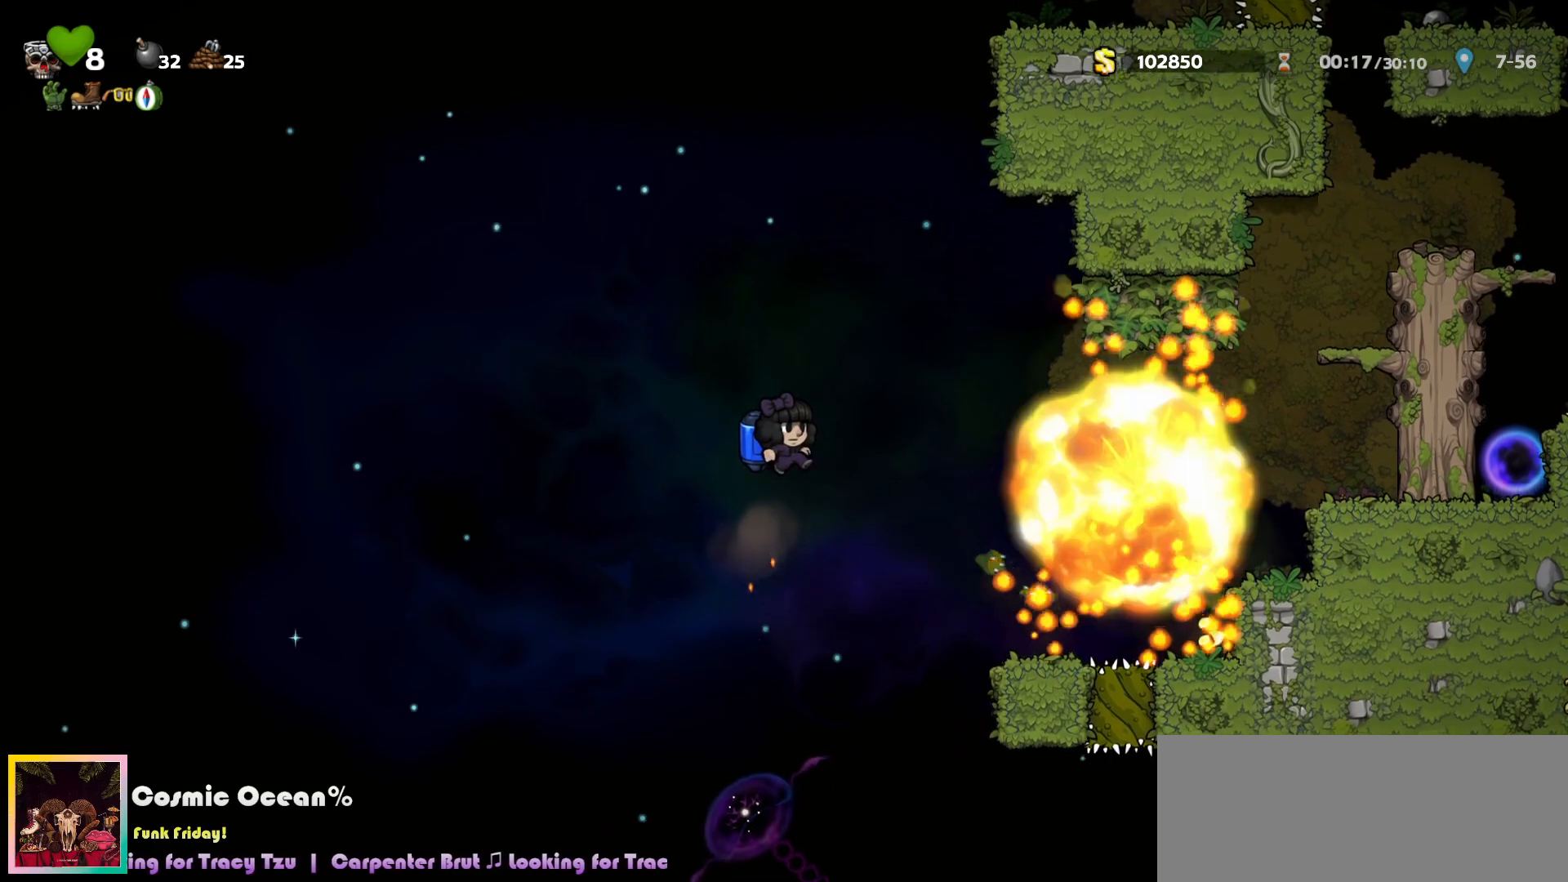
{"keys": ["right"], "events": [[100, "c", "down"], [150, "c", "up"], [450, "c", "down"], [500, "c", "up"]]}
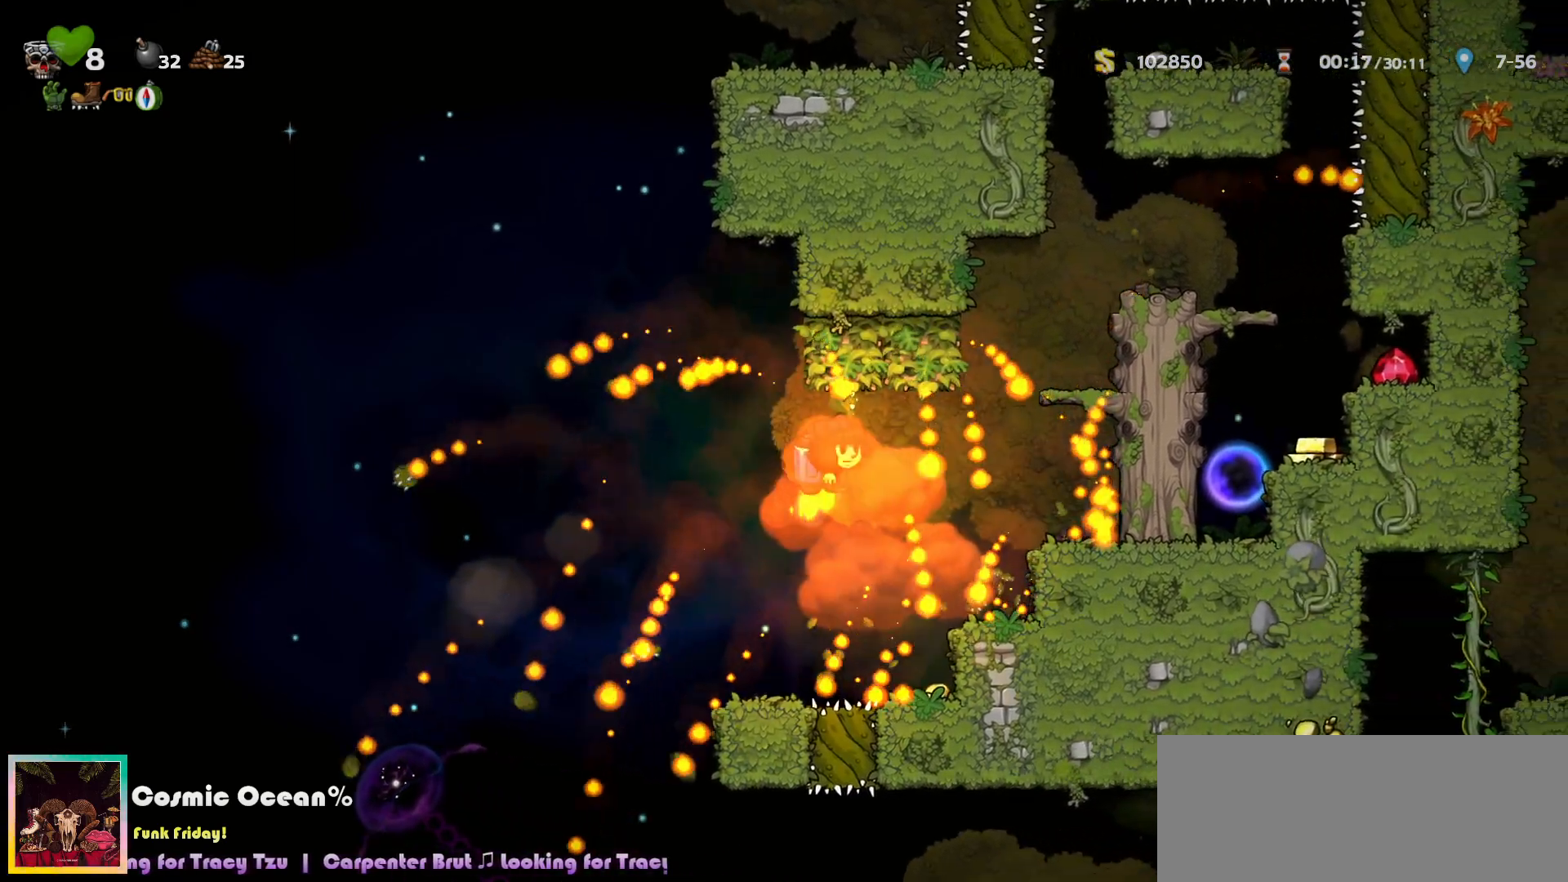
{"keys": ["right"], "events": [[50, "c", "down"], [267, "right", "up"], [383, "right", "down"], [483, "c", "up"]]}
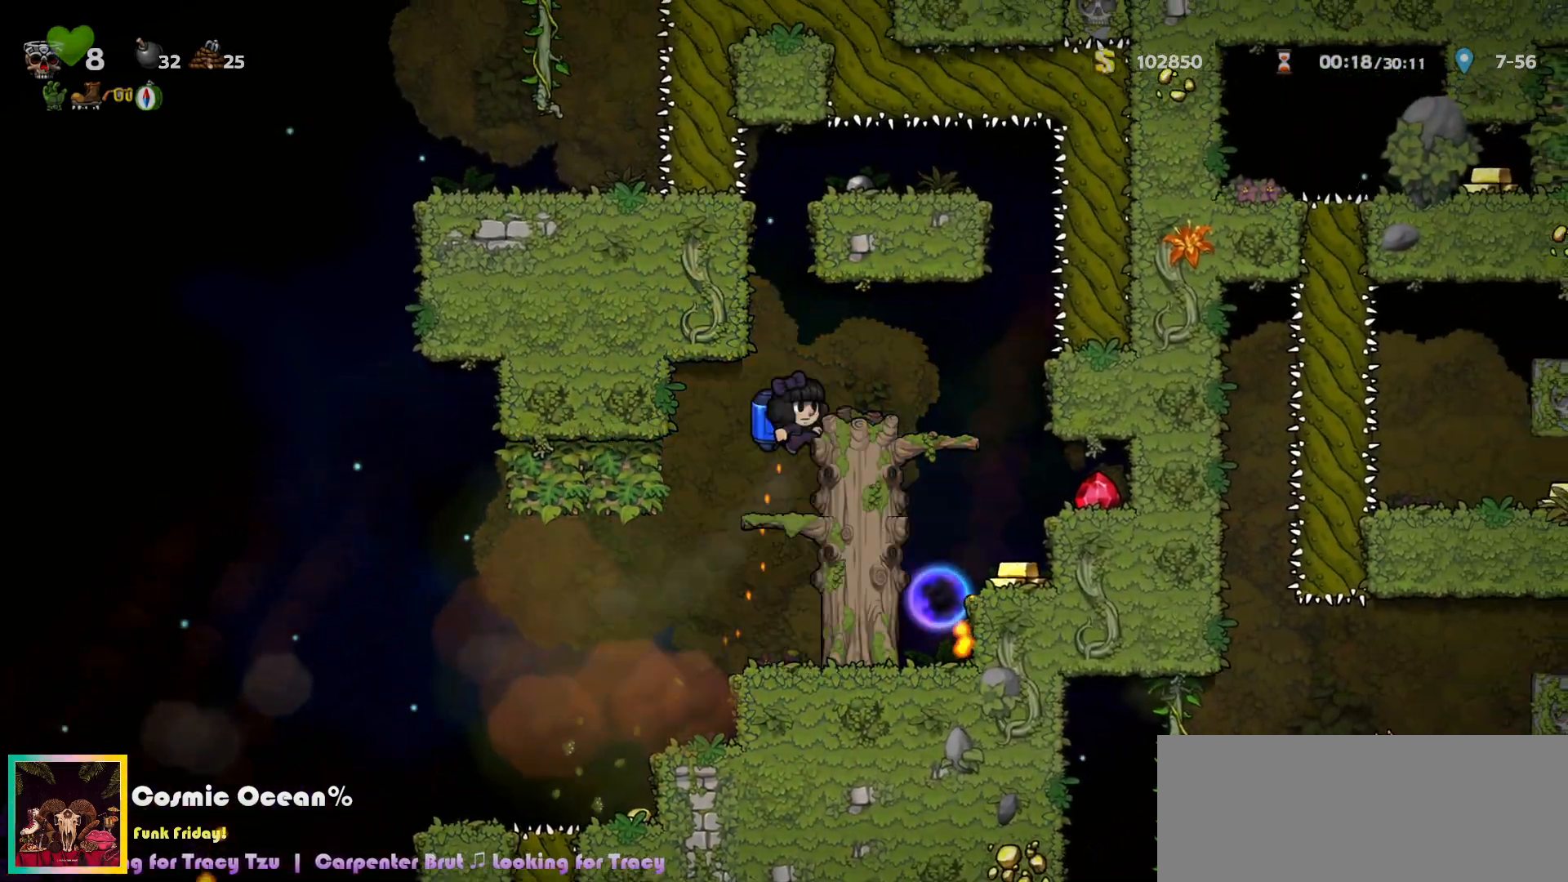
{"keys": [], "events": [[117, "right", "up"], [267, "right", "down"], [333, "down", "down"], [367, "right", "up"], [383, "c", "down"], [433, "c", "up"], [433, "down", "up"]]}
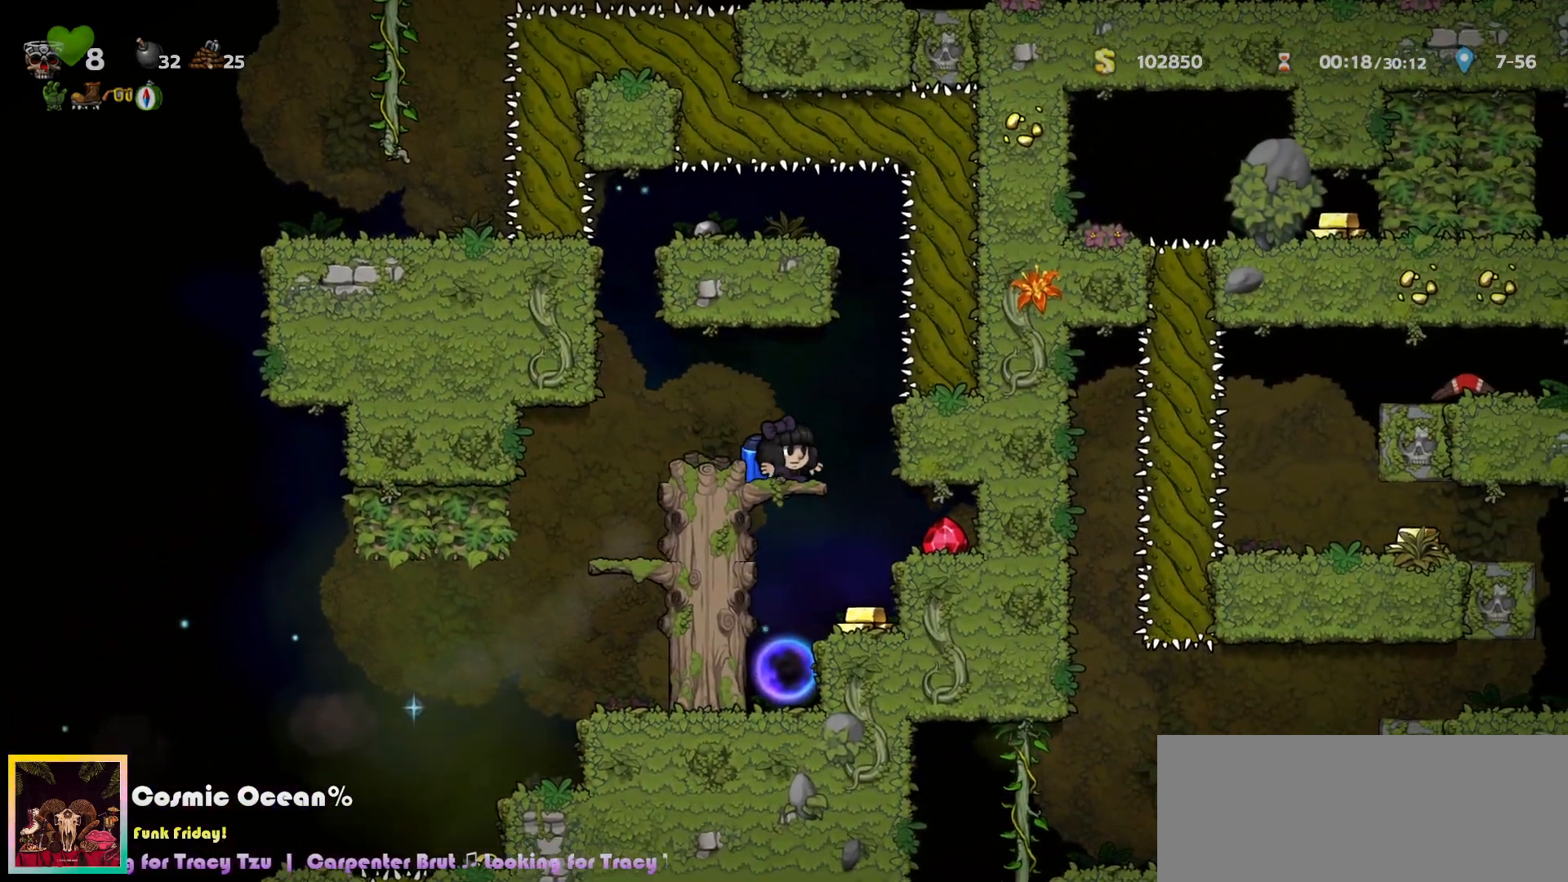
{"keys": ["c"], "events": [[317, "c", "down"], [383, "c", "up"], [450, "c", "down"]]}
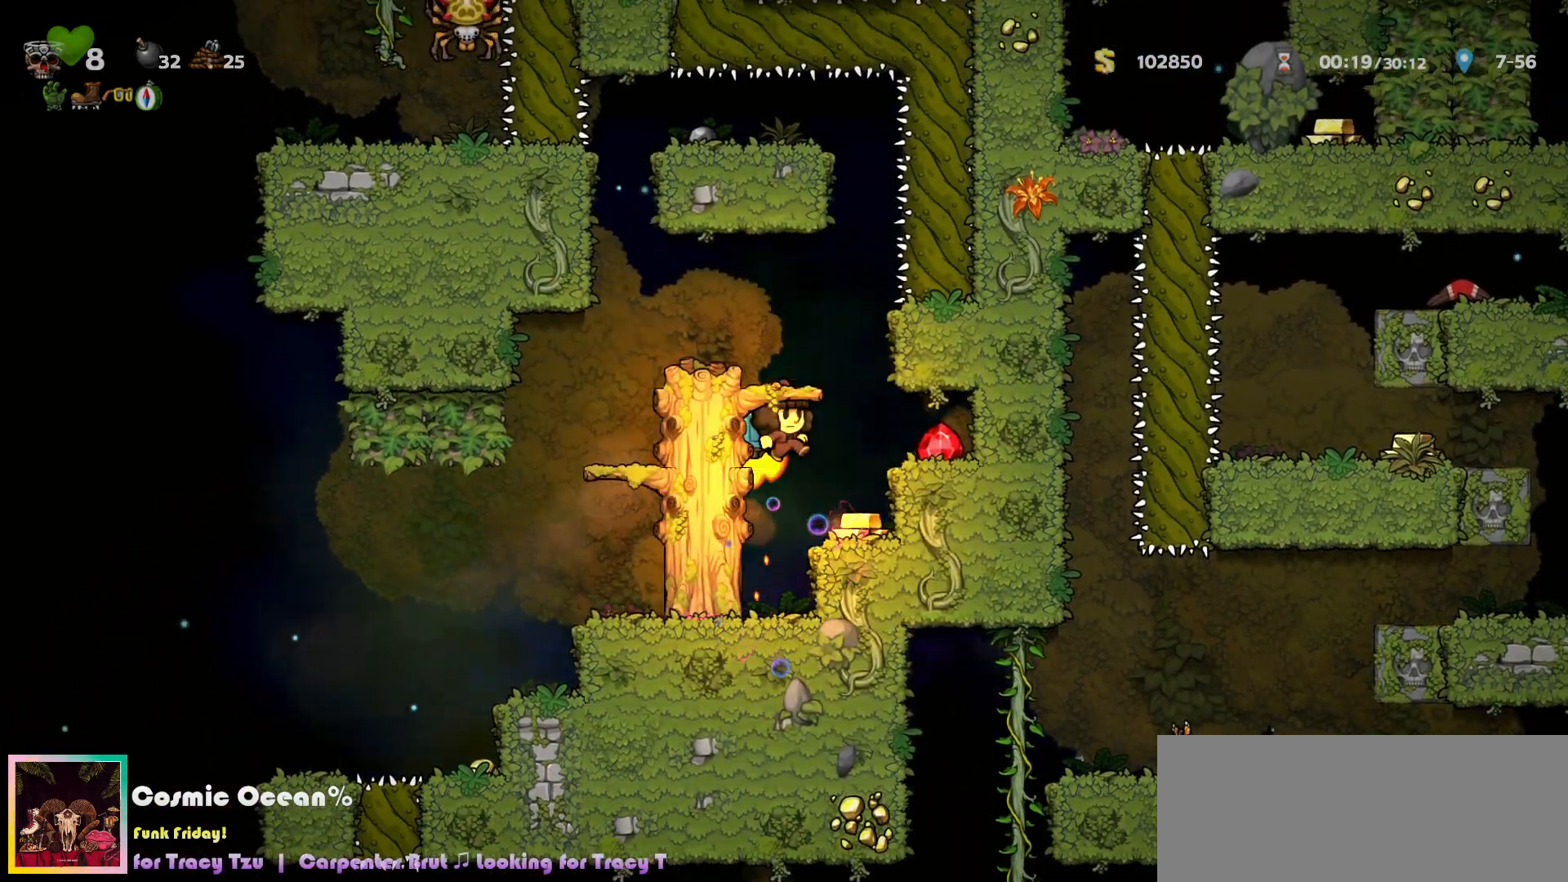
{"keys": [], "events": [[133, "left", "down"], [150, "c", "up"], [267, "a", "down"], [333, "a", "up"], [467, "left", "up"]]}
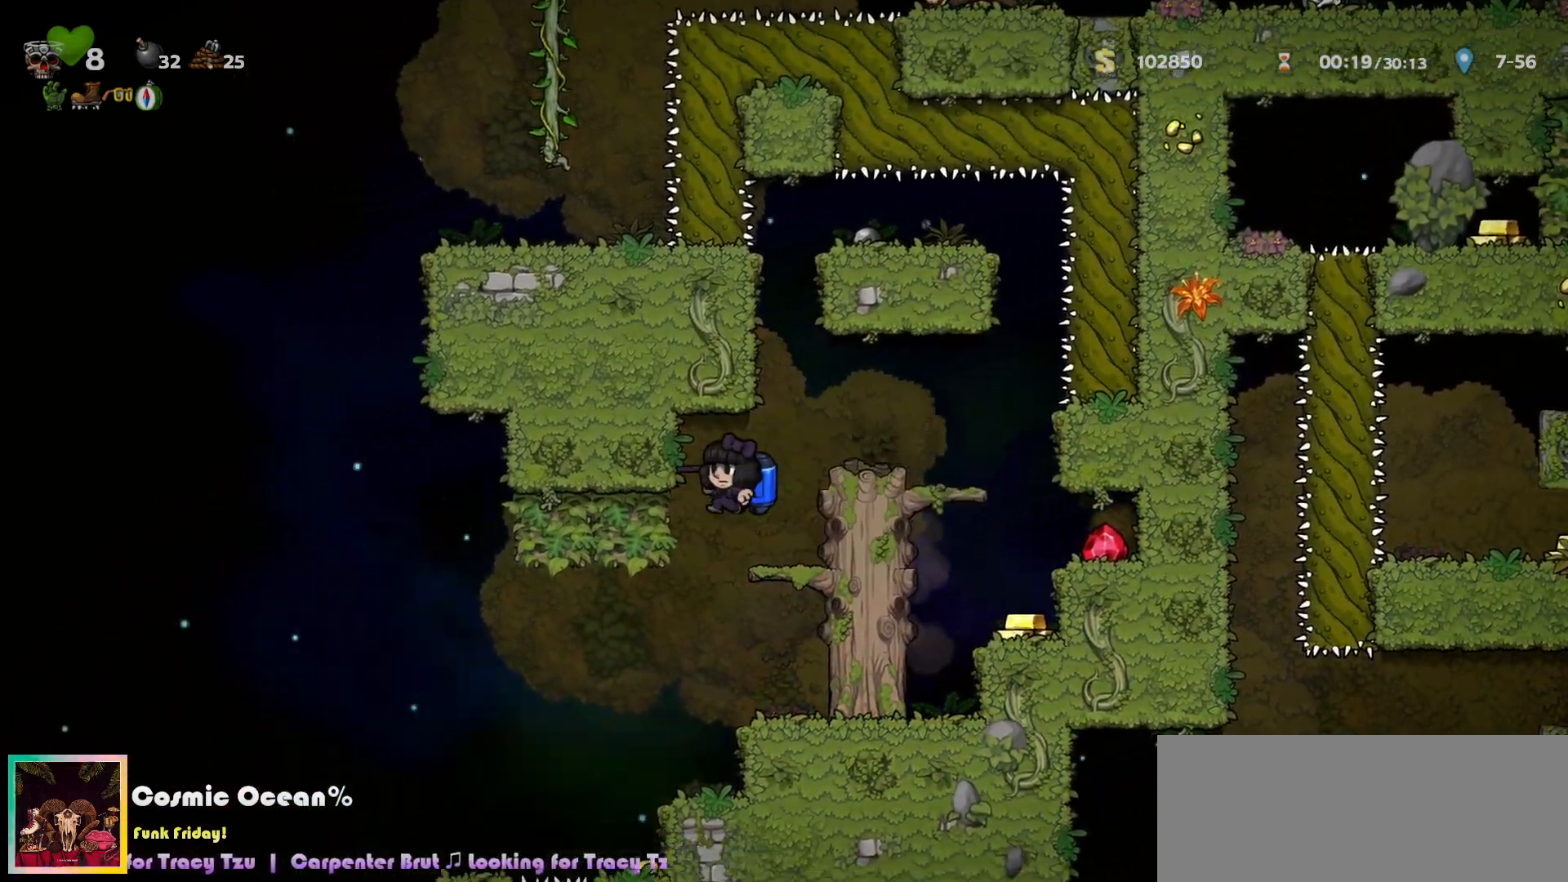
{"keys": ["a", "left"], "events": [[100, "a", "down"], [133, "left", "down"], [167, "a", "up"], [500, "a", "down"]]}